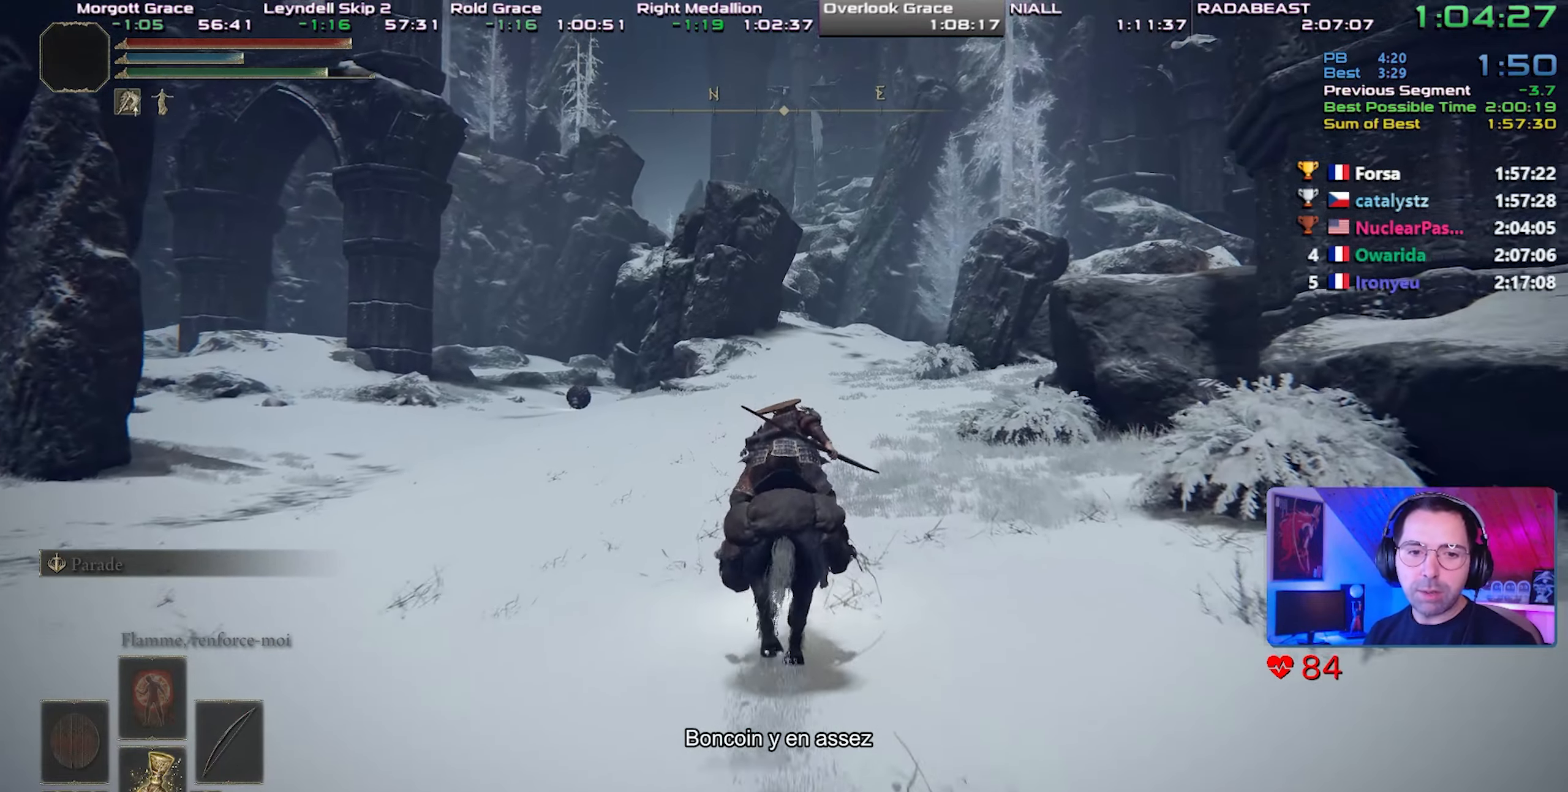
Gameplay with a controller (PlayStation layout); each line is a JSON object with the inputs held at the frame after it. "events" lists button and stick changes between this image and that frame as [ms after this image, input, new state], when the widget could be followed in between. Not read: L3.
{"buttons": [], "left_stick": "center", "right_stick": "center", "events": []}
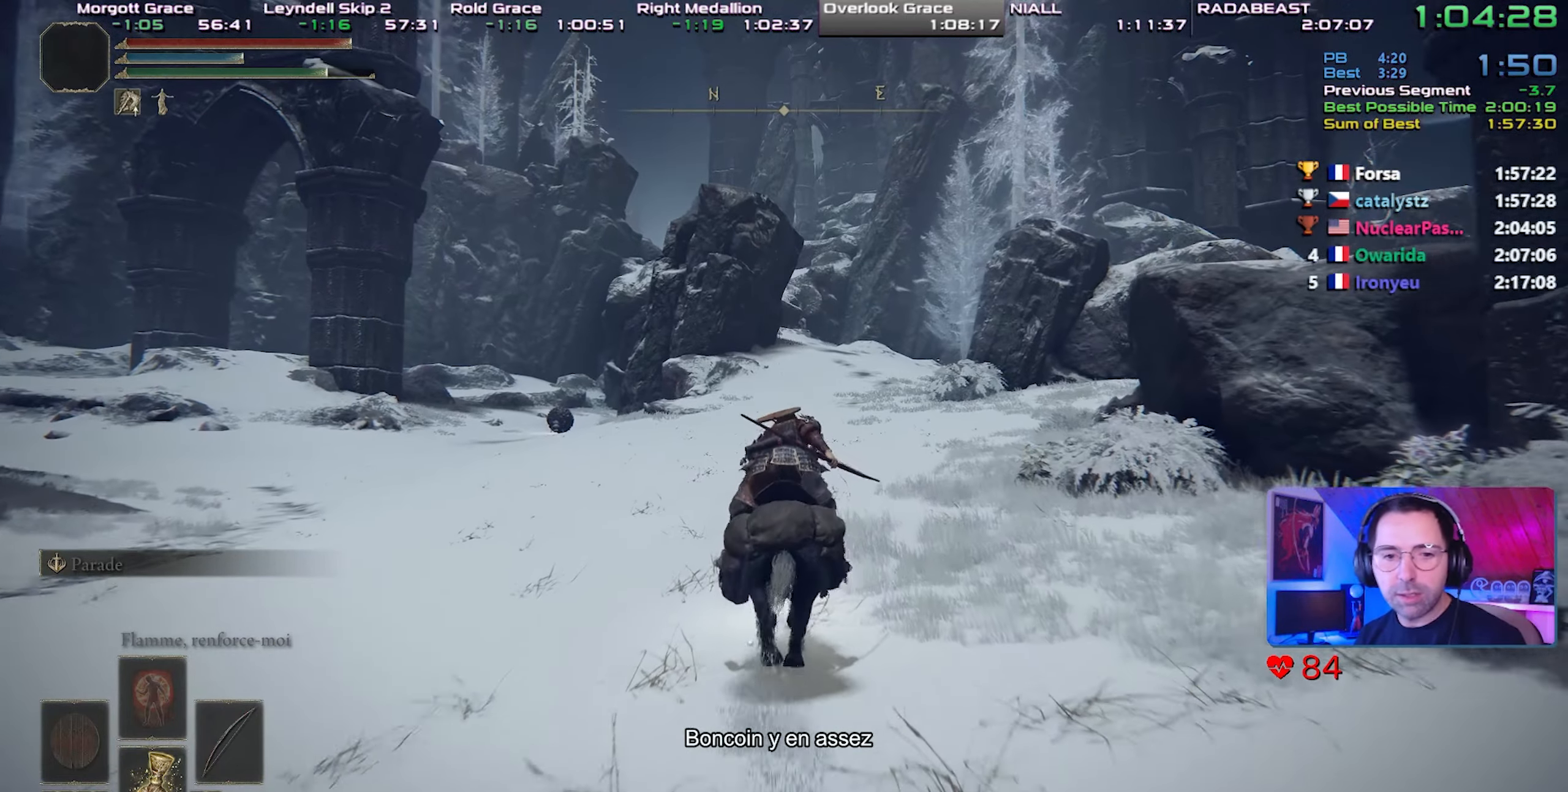
{"buttons": [], "left_stick": "center", "right_stick": "center", "events": []}
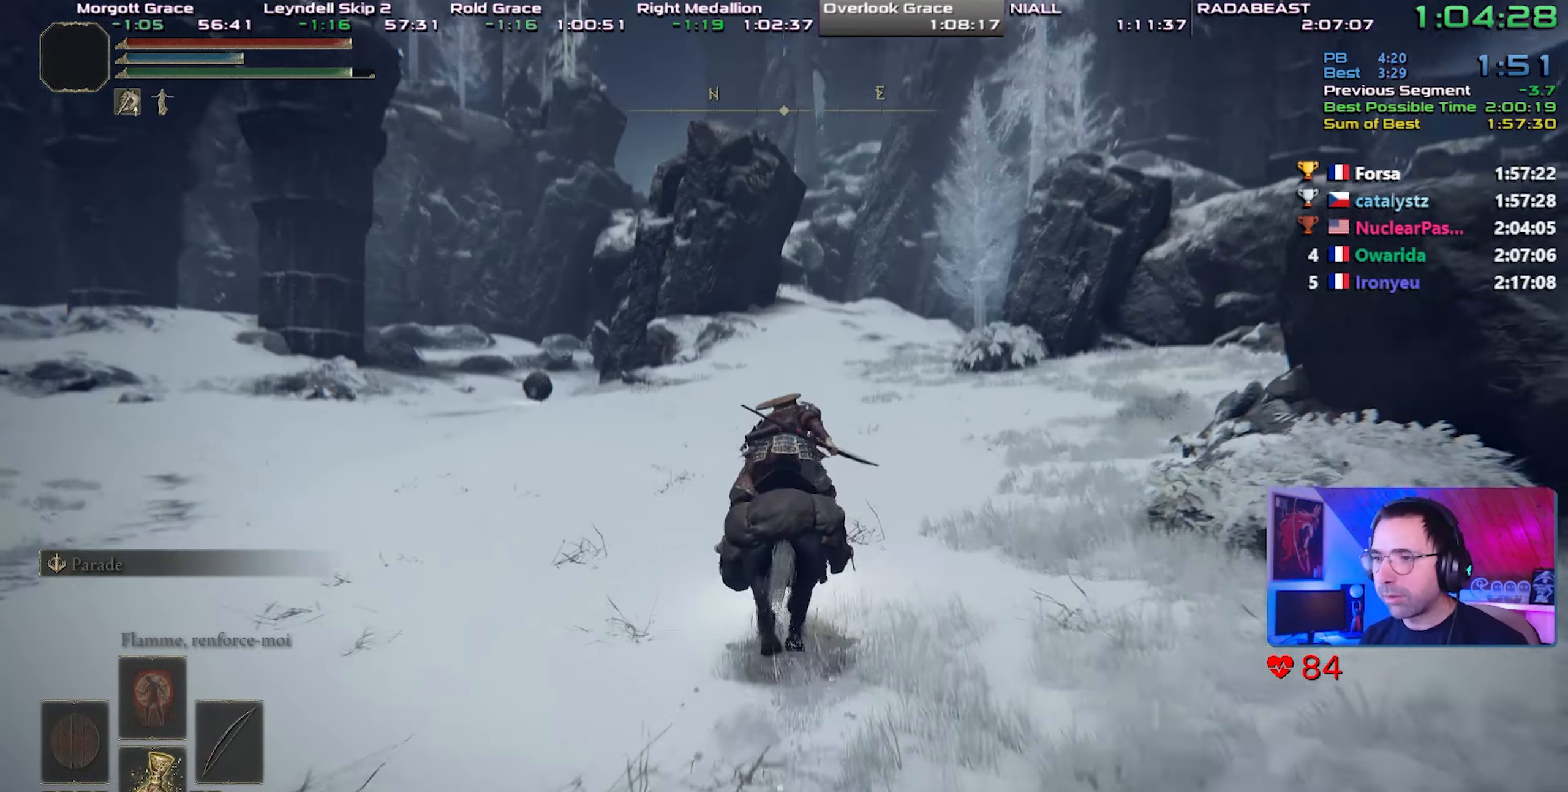
{"buttons": [], "left_stick": "center", "right_stick": "center", "events": []}
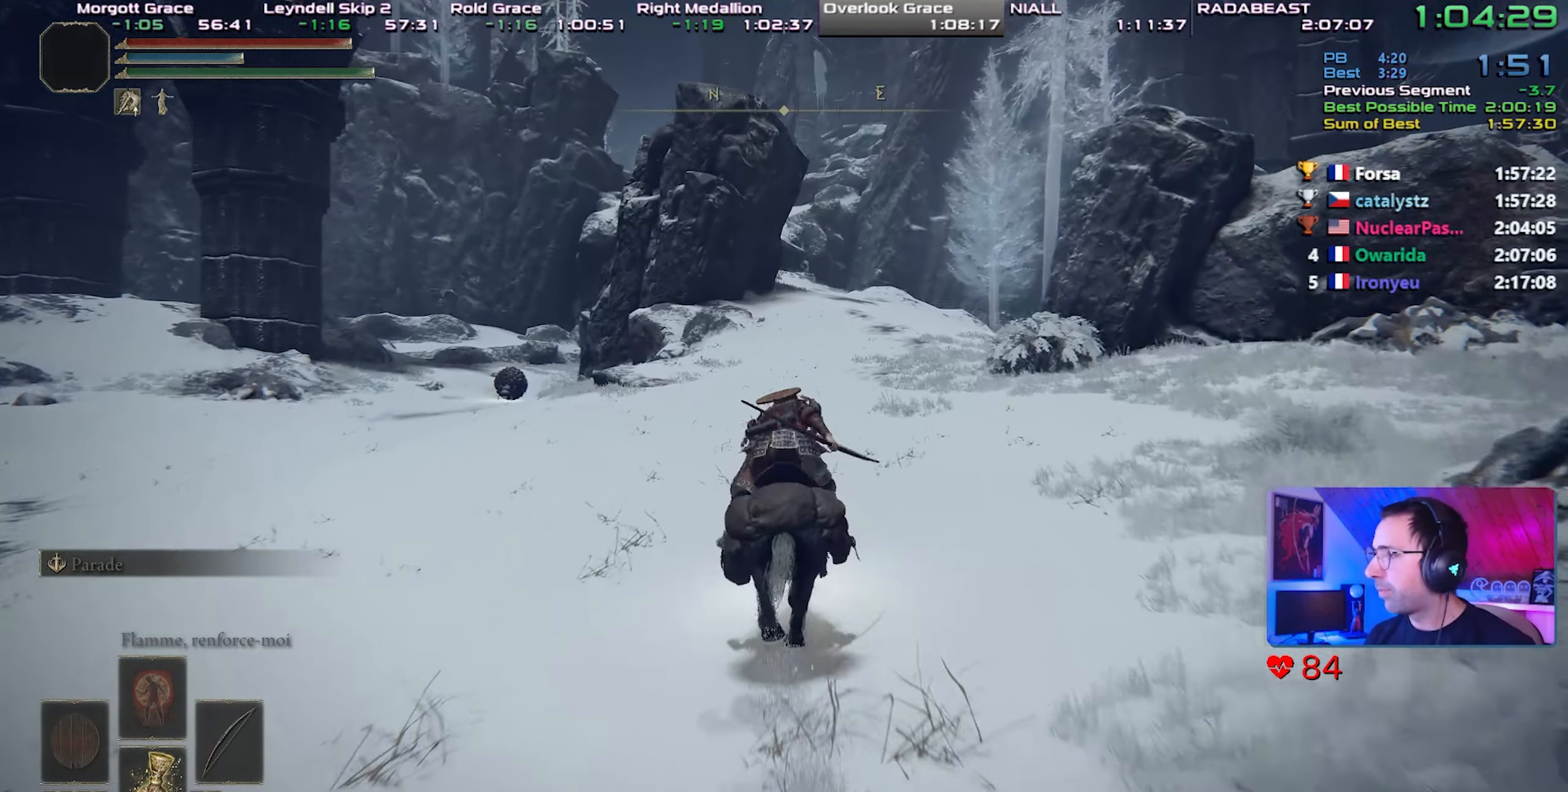
{"buttons": [], "left_stick": "center", "right_stick": "center", "events": [[250, "CIRCLE", "down"], [383, "CIRCLE", "up"]]}
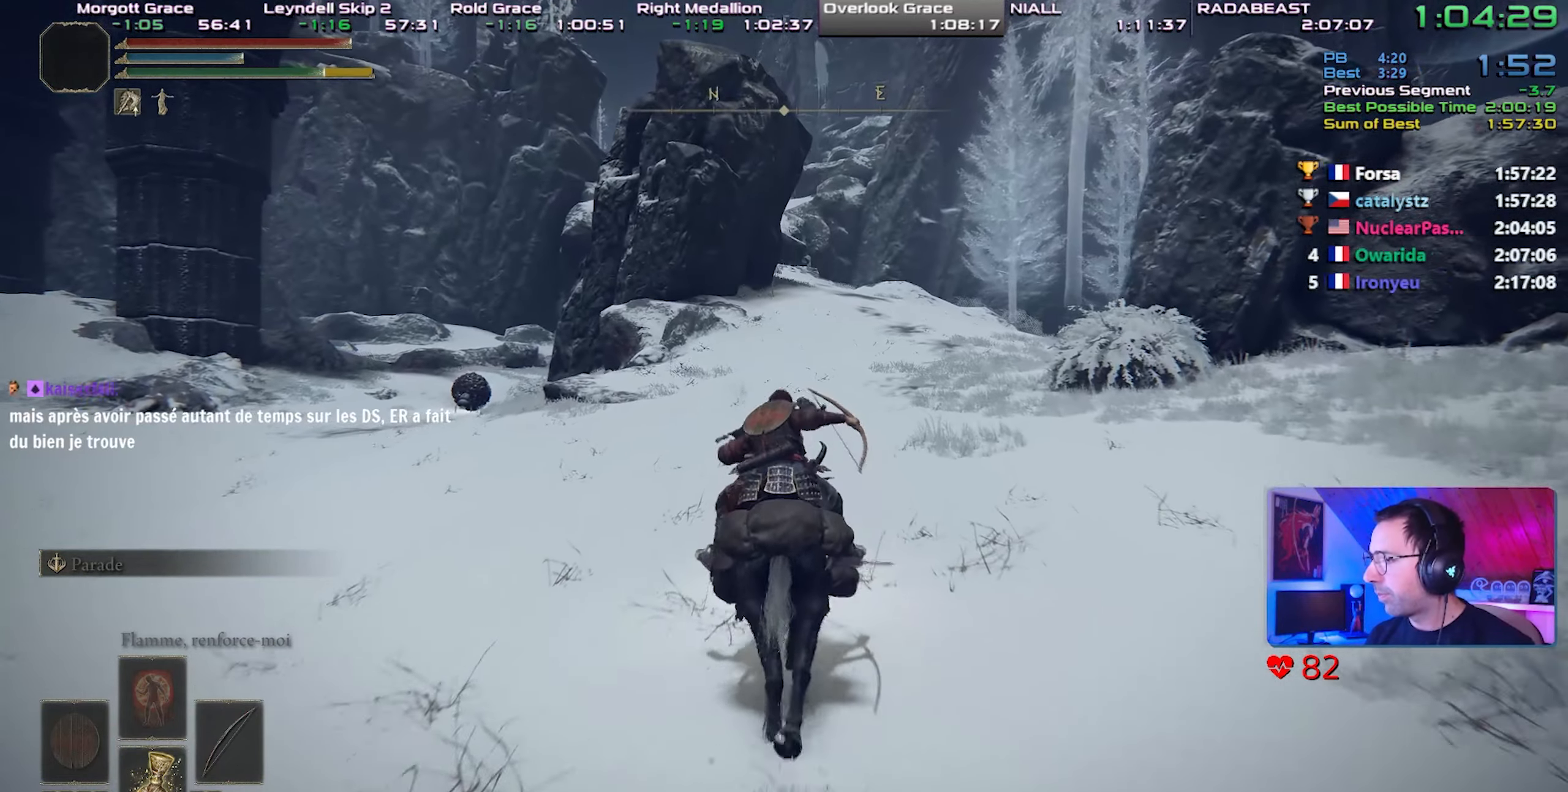
{"buttons": [], "left_stick": "center", "right_stick": "center", "events": []}
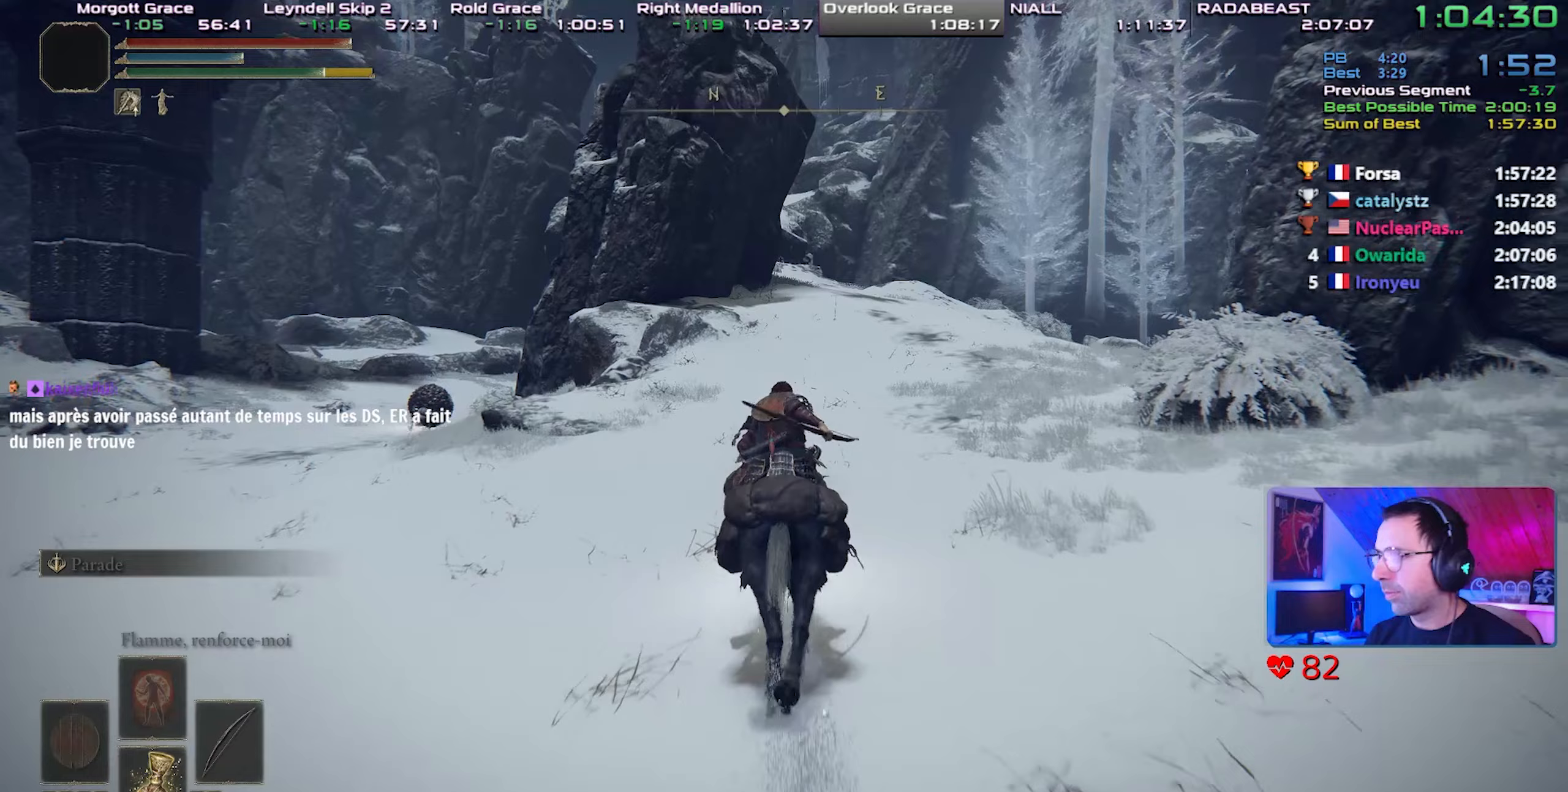
{"buttons": [], "left_stick": "center", "right_stick": "center", "events": []}
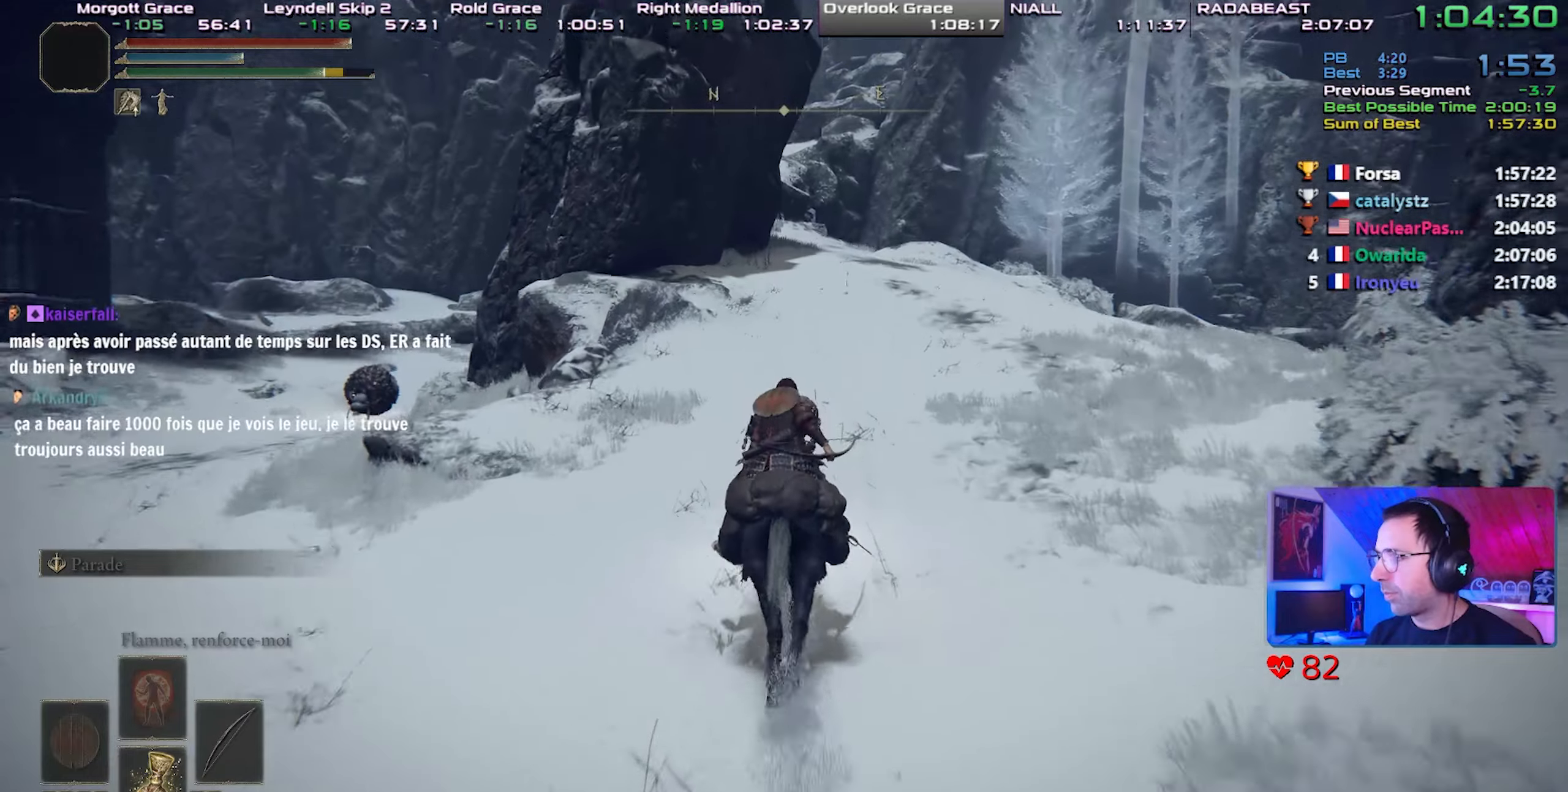
{"buttons": [], "left_stick": "center", "right_stick": "center", "events": []}
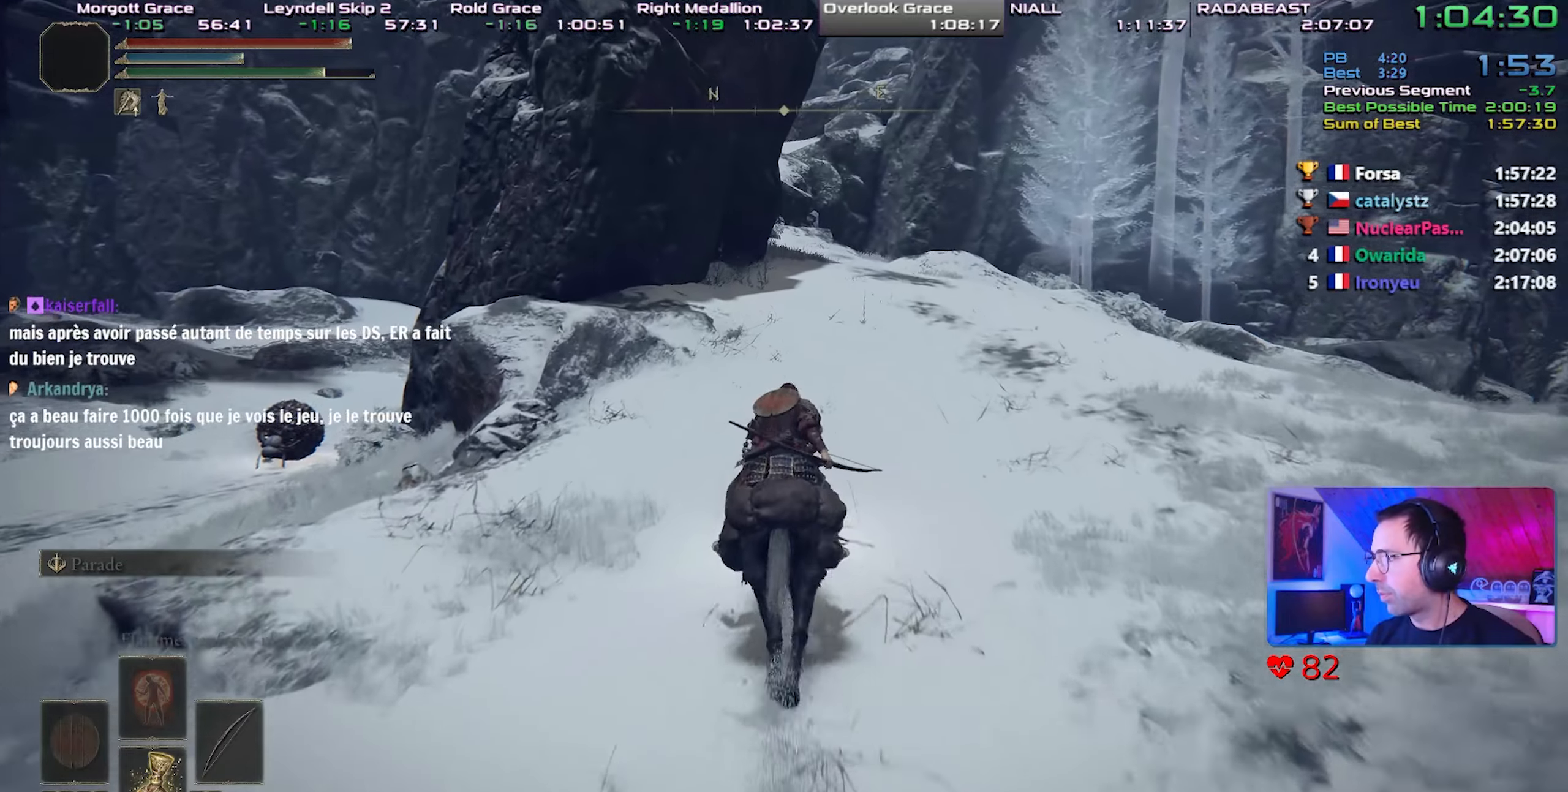
{"buttons": [], "left_stick": "center", "right_stick": "center", "events": []}
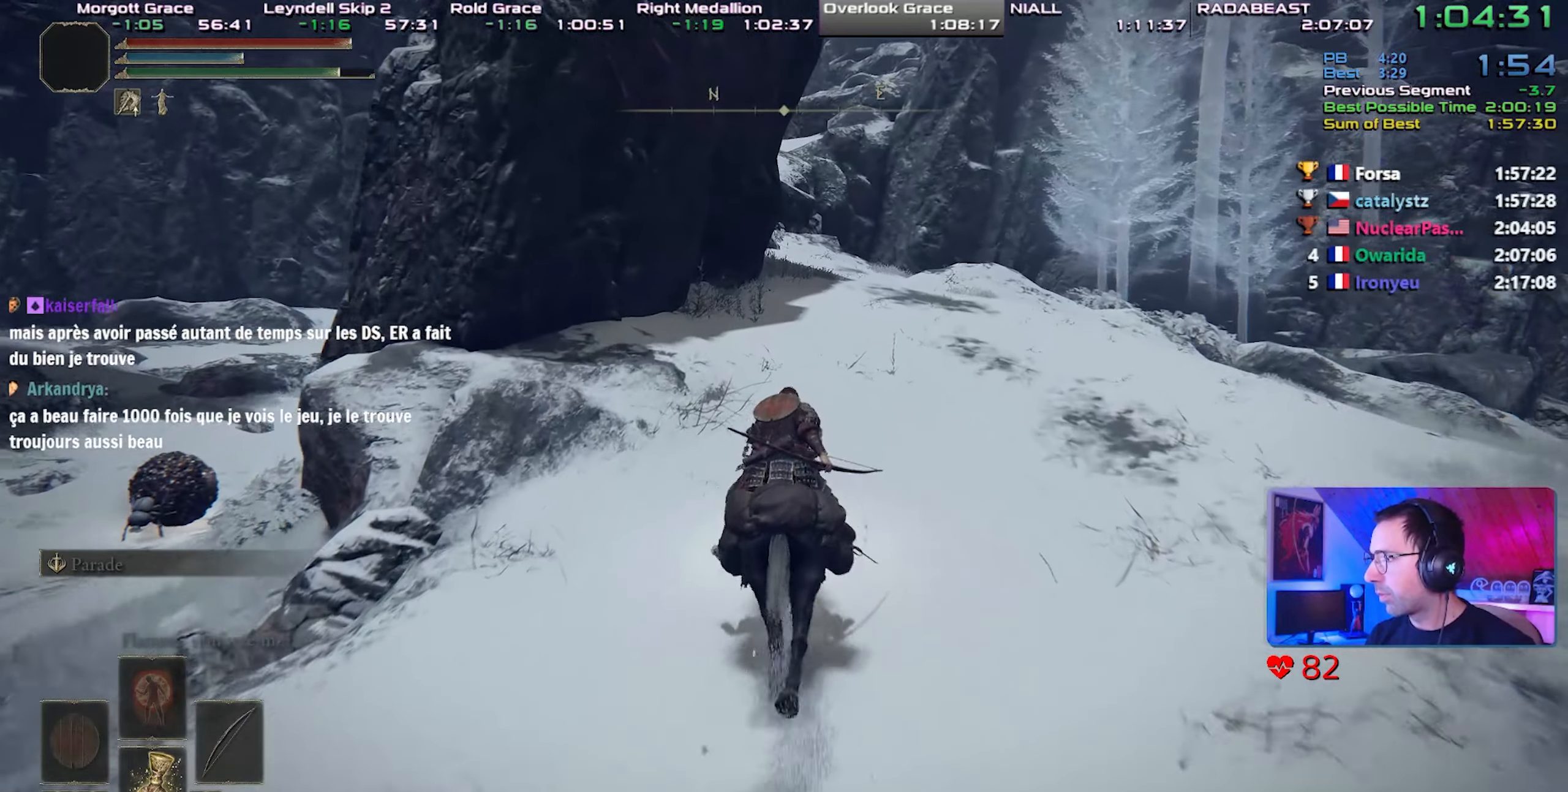
{"buttons": [], "left_stick": "center", "right_stick": "center", "events": []}
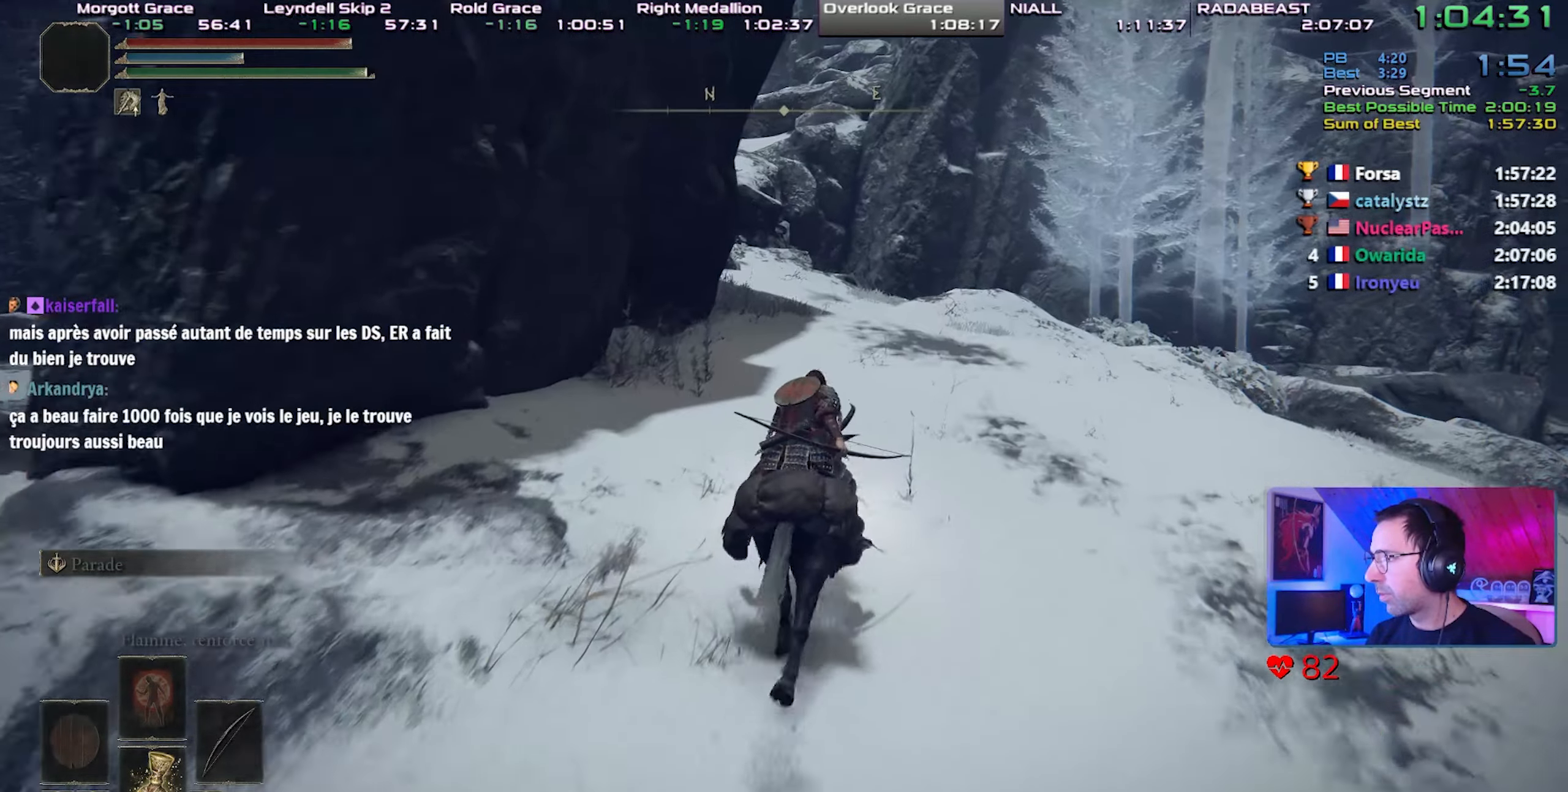
{"buttons": [], "left_stick": "center", "right_stick": "center", "events": [[167, "right_stick", "up-left"], [250, "right_stick", "center"]]}
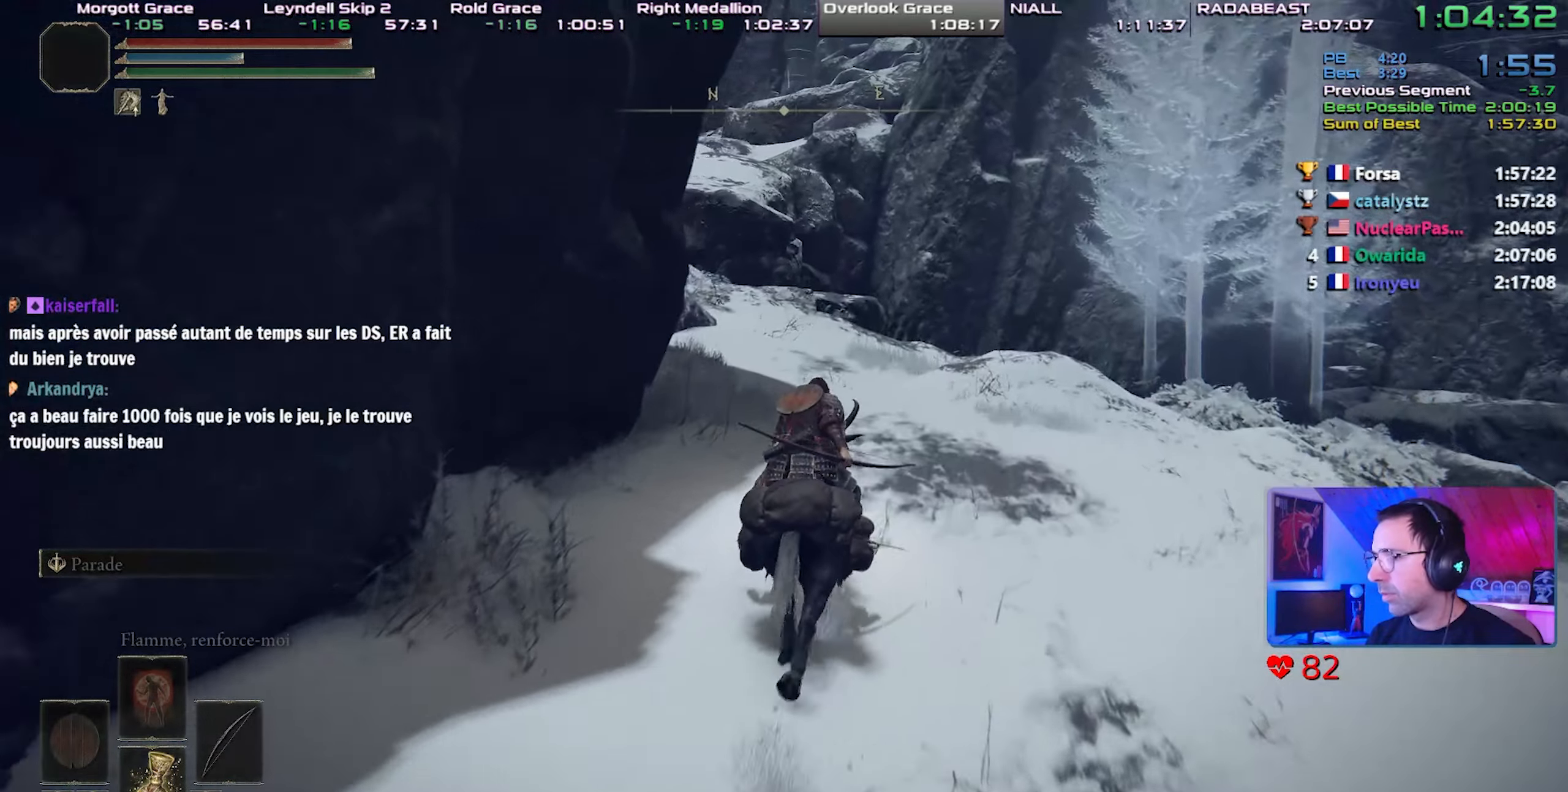
{"buttons": ["CIRCLE"], "left_stick": "center", "right_stick": "center", "events": [[67, "right_stick", "up-left"], [200, "right_stick", "center"], [450, "CIRCLE", "down"]]}
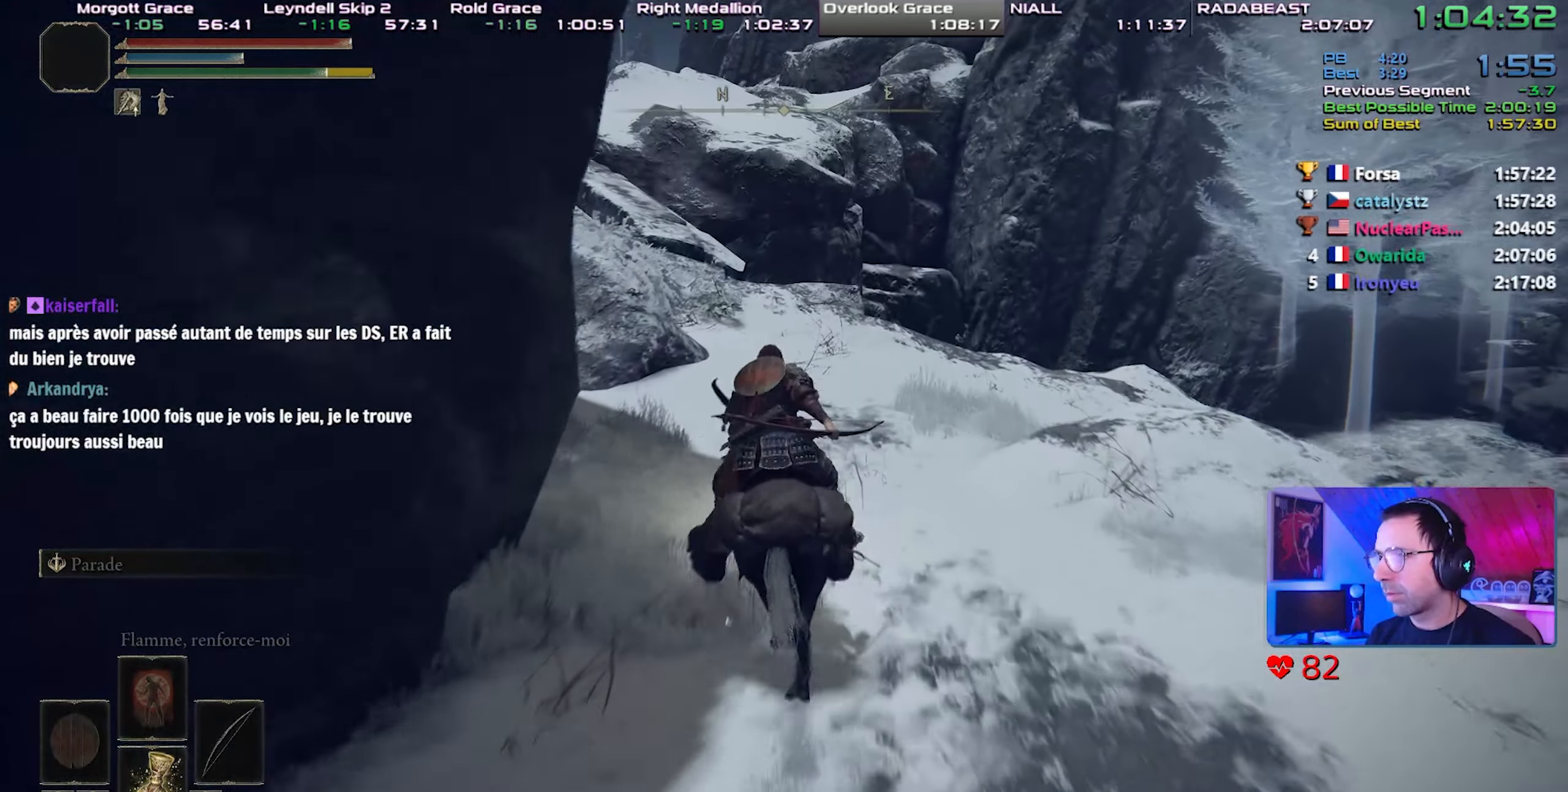
{"buttons": [], "left_stick": "center", "right_stick": "center", "events": [[67, "CIRCLE", "up"], [333, "right_stick", "up-left"], [467, "right_stick", "center"]]}
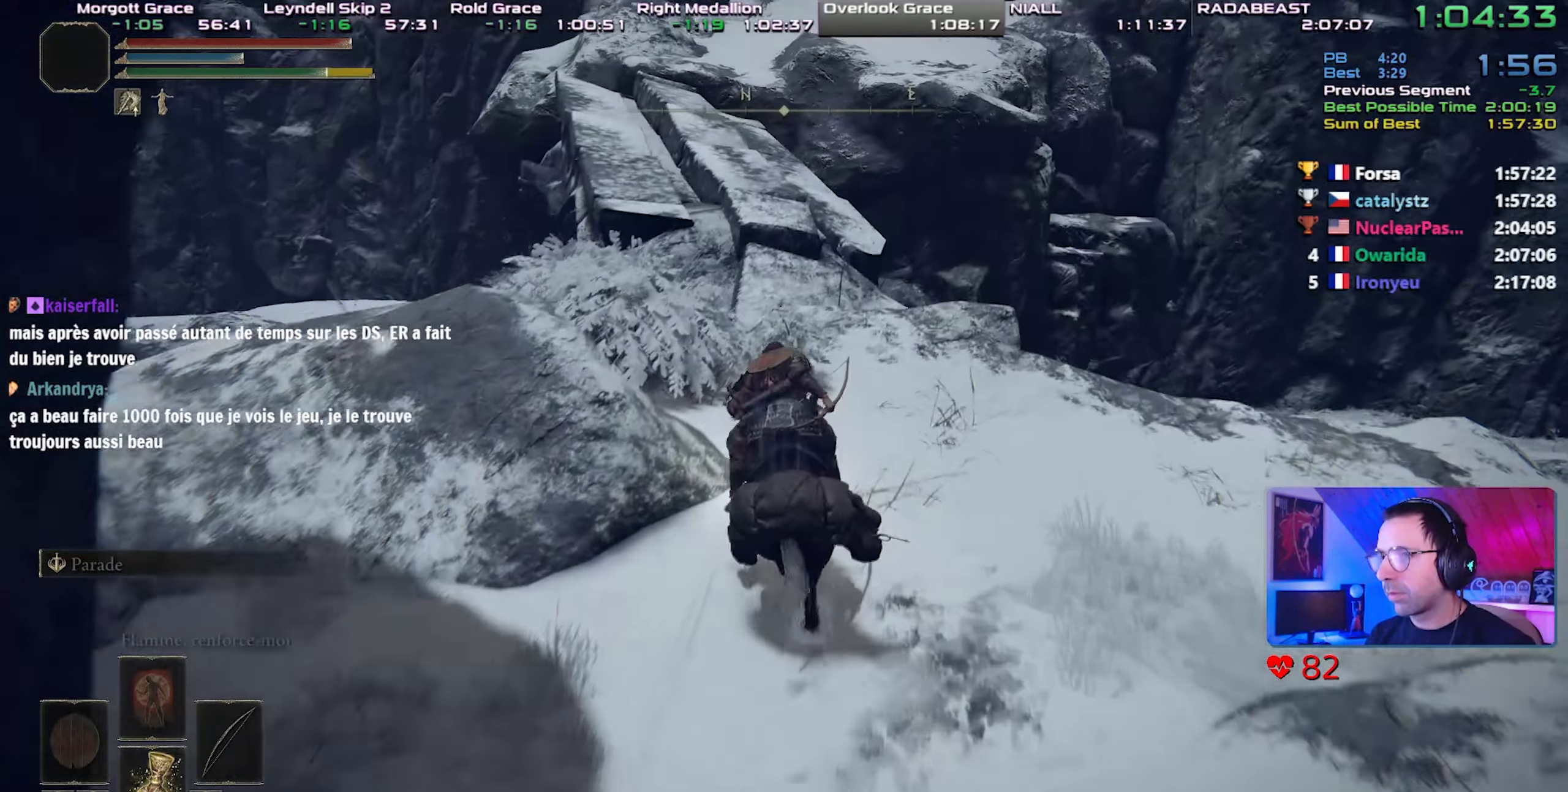
{"buttons": [], "left_stick": "center", "right_stick": "center", "events": []}
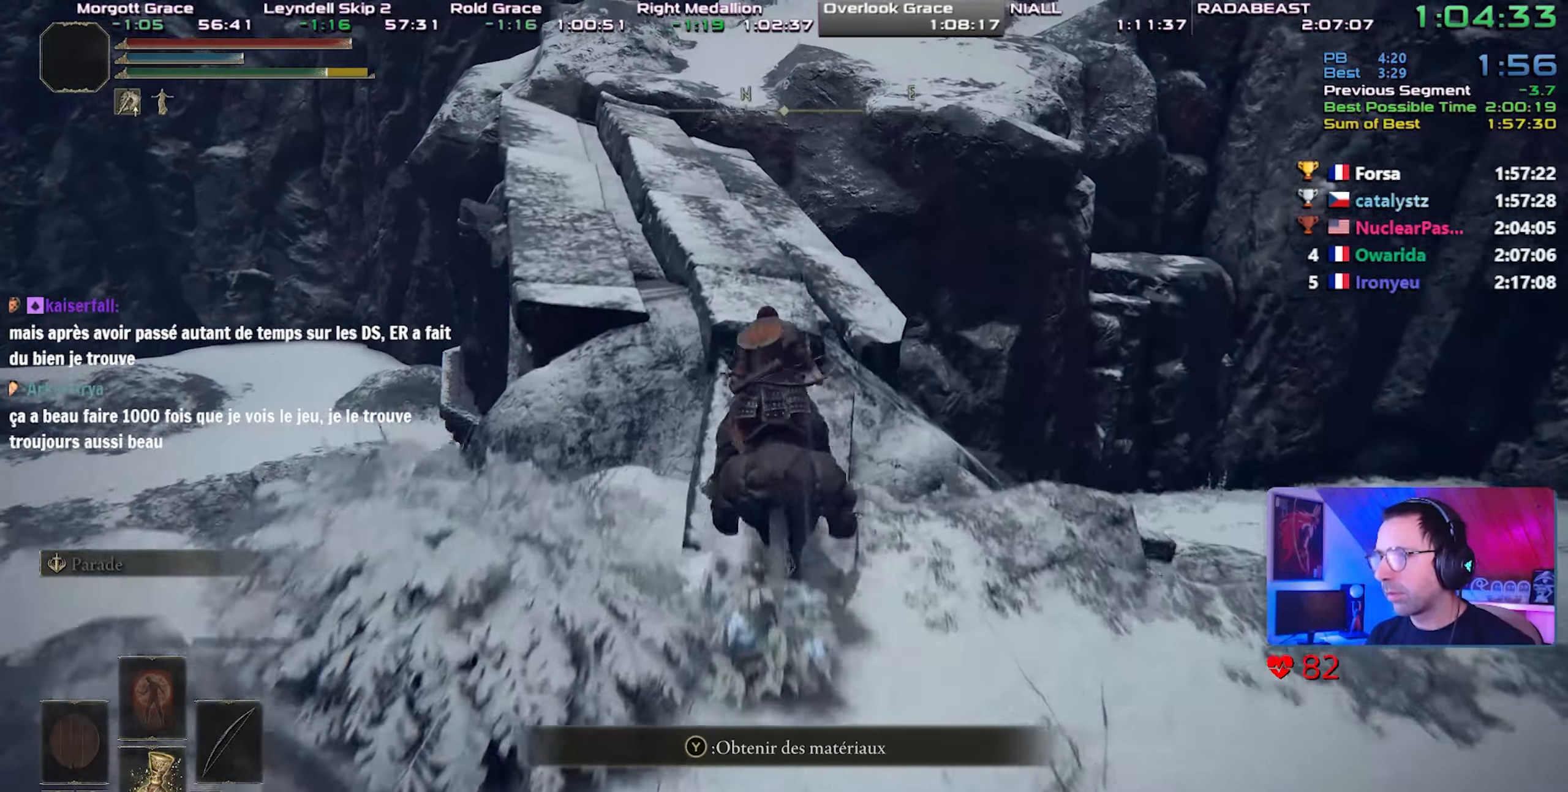
{"buttons": [], "left_stick": "center", "right_stick": "center", "events": []}
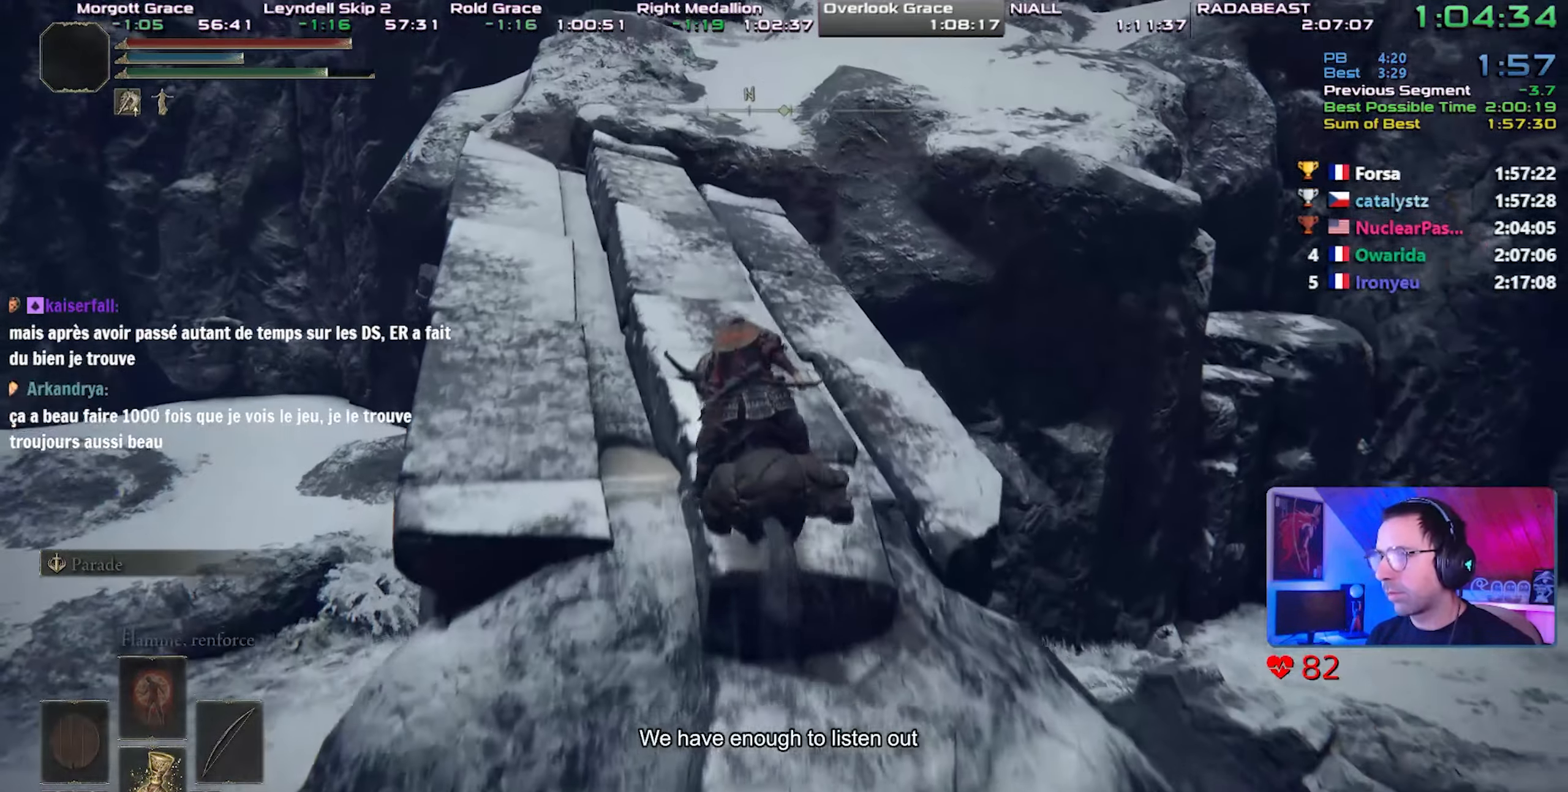
{"buttons": [], "left_stick": "center", "right_stick": "center", "events": []}
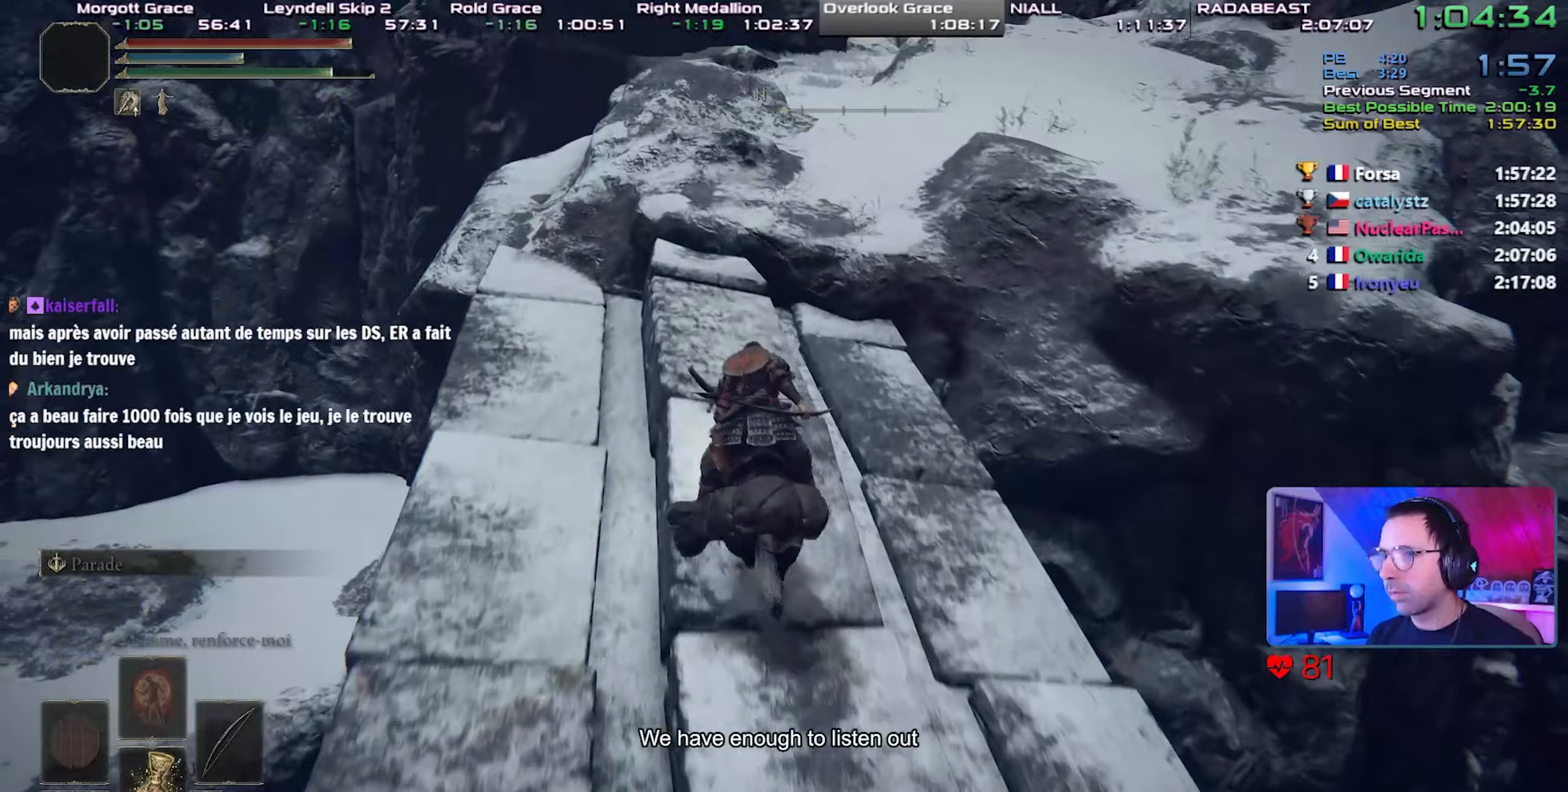
{"buttons": [], "left_stick": "center", "right_stick": "center", "events": [[217, "CIRCLE", "down"], [367, "CIRCLE", "up"]]}
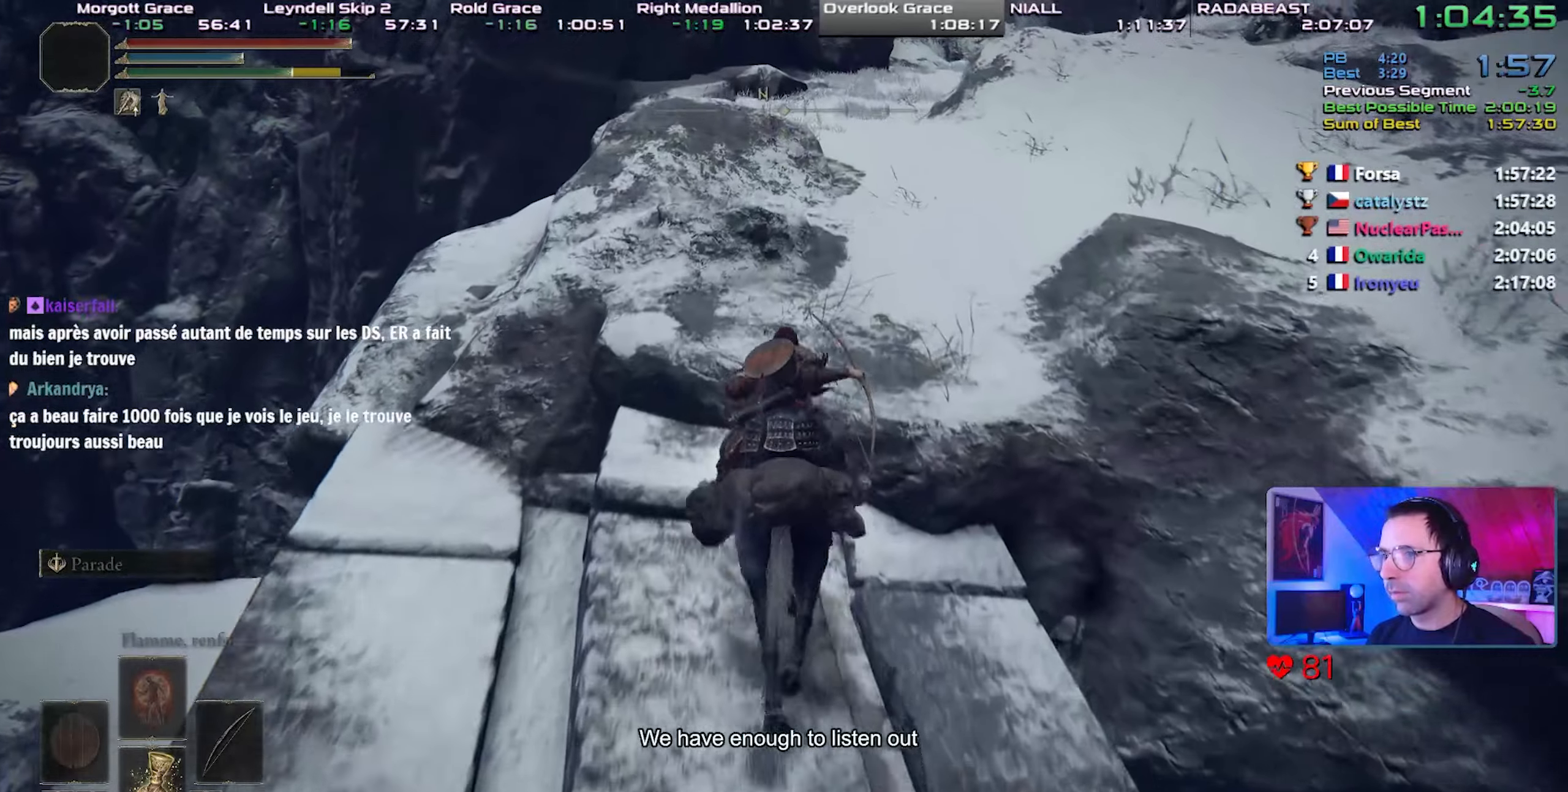
{"buttons": [], "left_stick": "center", "right_stick": "center", "events": [[233, "right_stick", "down-right"], [350, "right_stick", "center"]]}
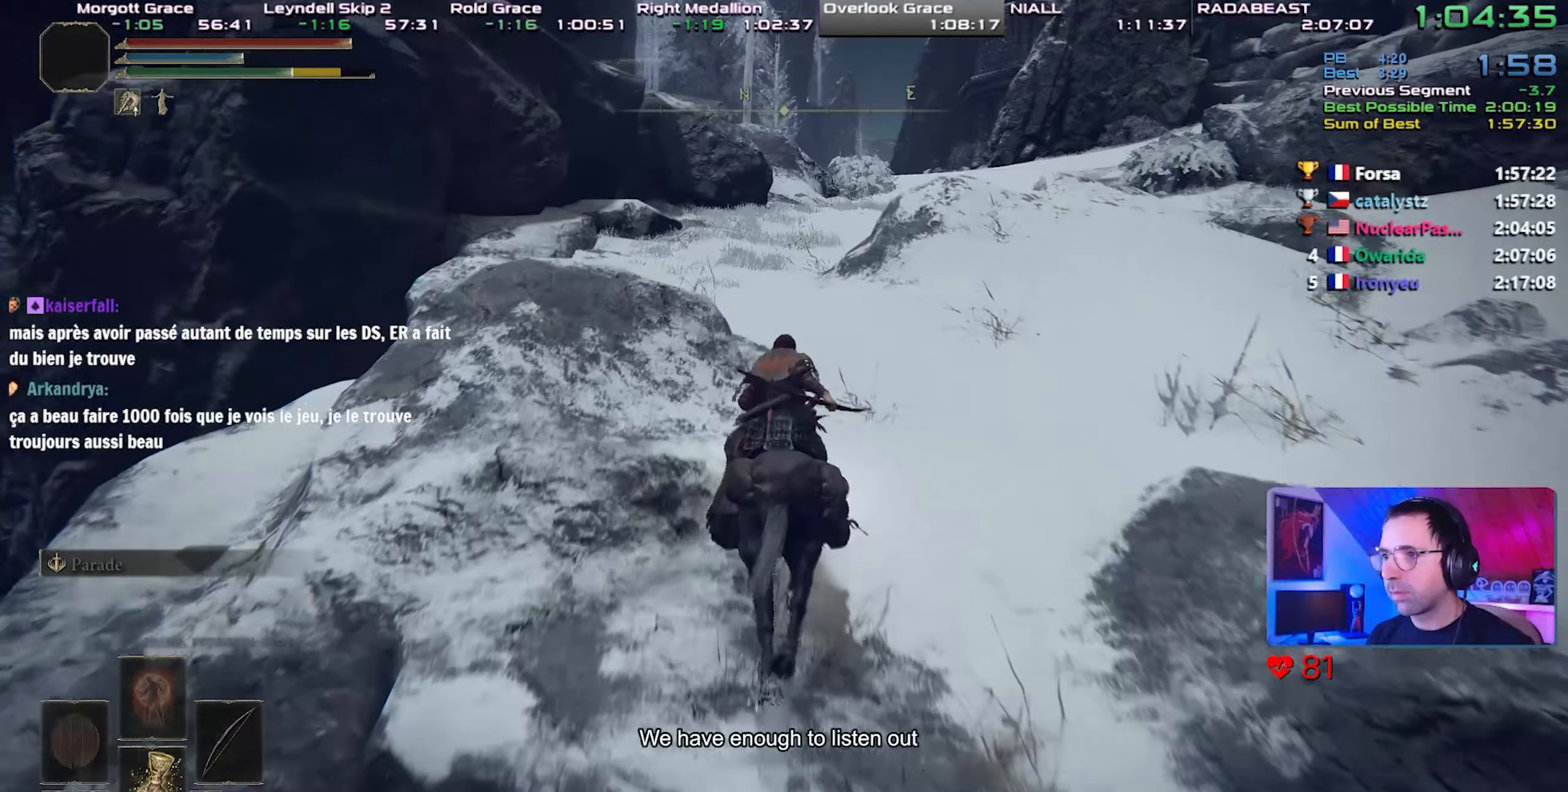
{"buttons": [], "left_stick": "center", "right_stick": "center", "events": []}
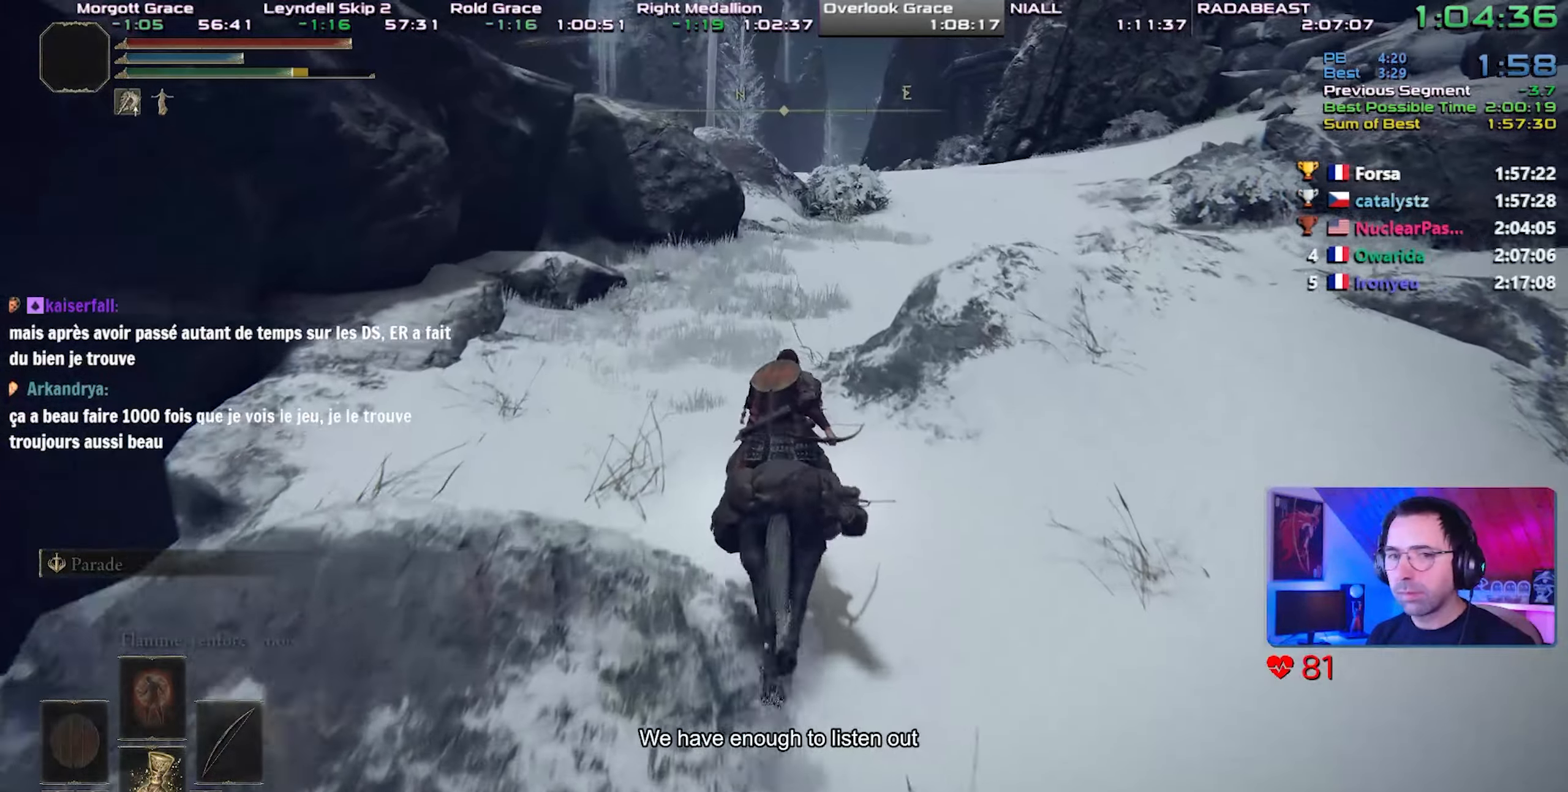
{"buttons": [], "left_stick": "center", "right_stick": "center", "events": [[233, "CIRCLE", "down"], [300, "CIRCLE", "up"]]}
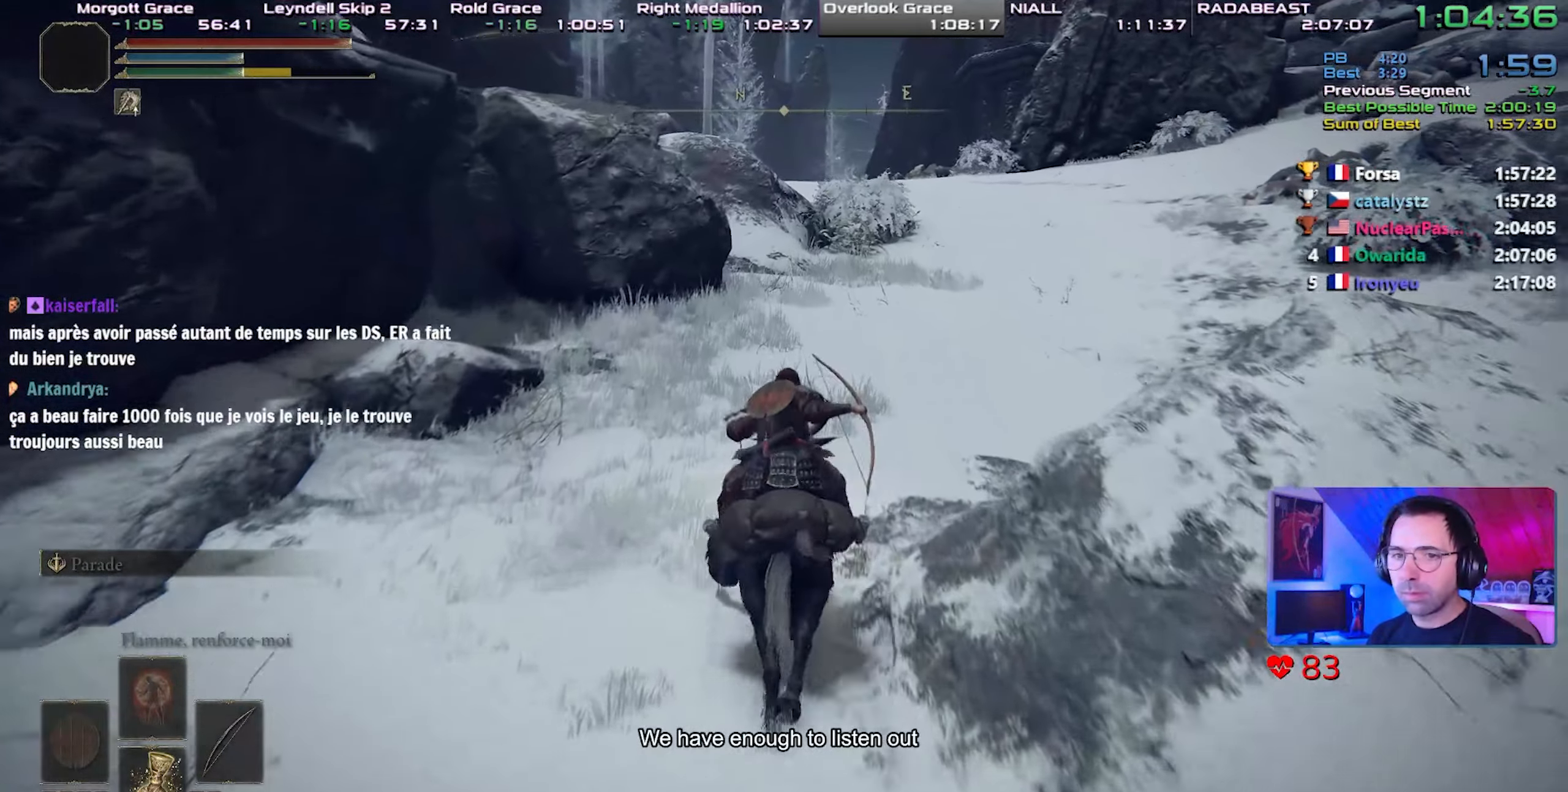
{"buttons": [], "left_stick": "center", "right_stick": "center", "events": []}
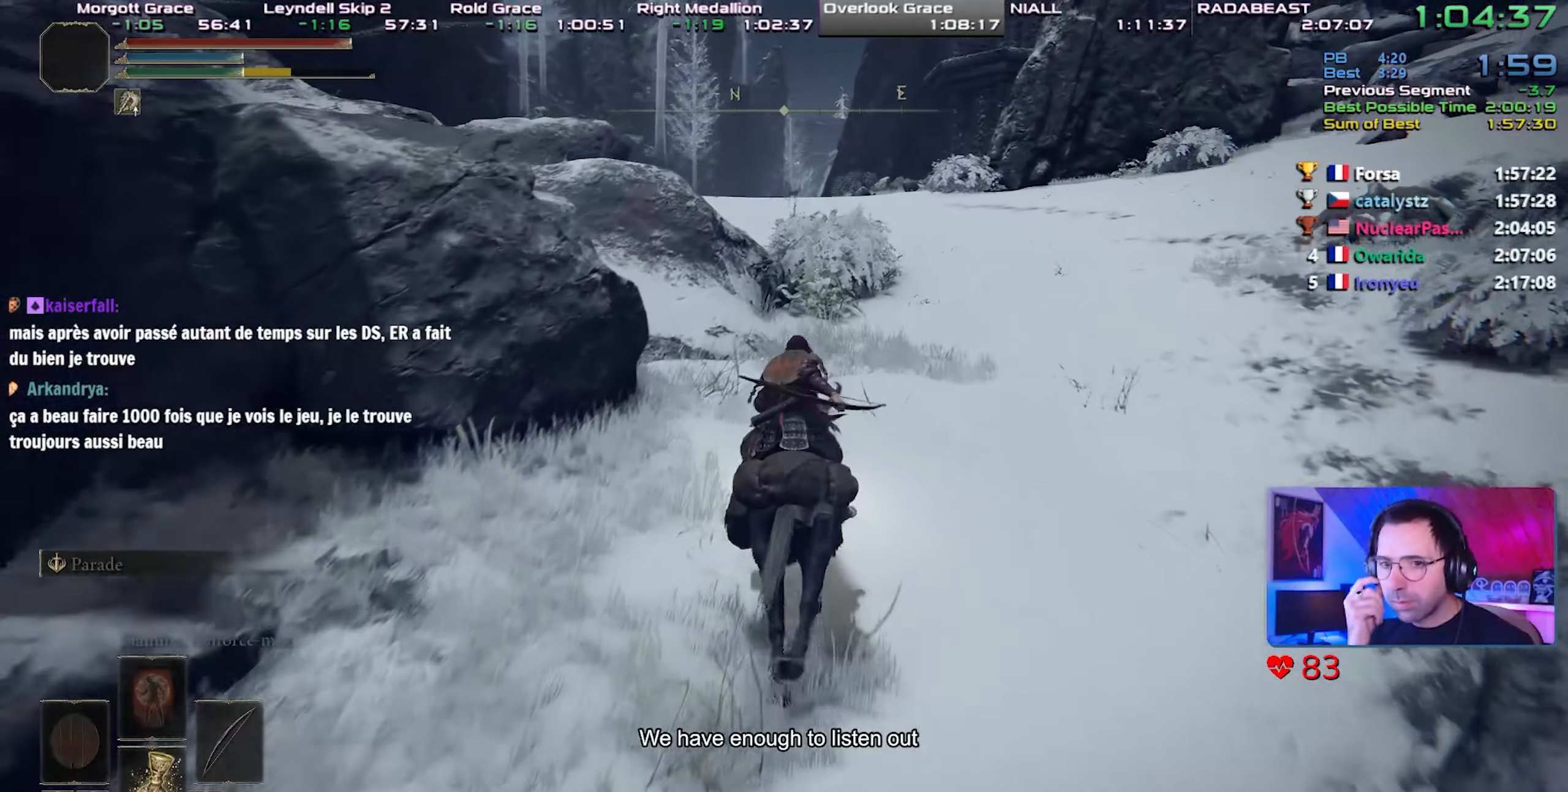
{"buttons": [], "left_stick": "center", "right_stick": "center", "events": []}
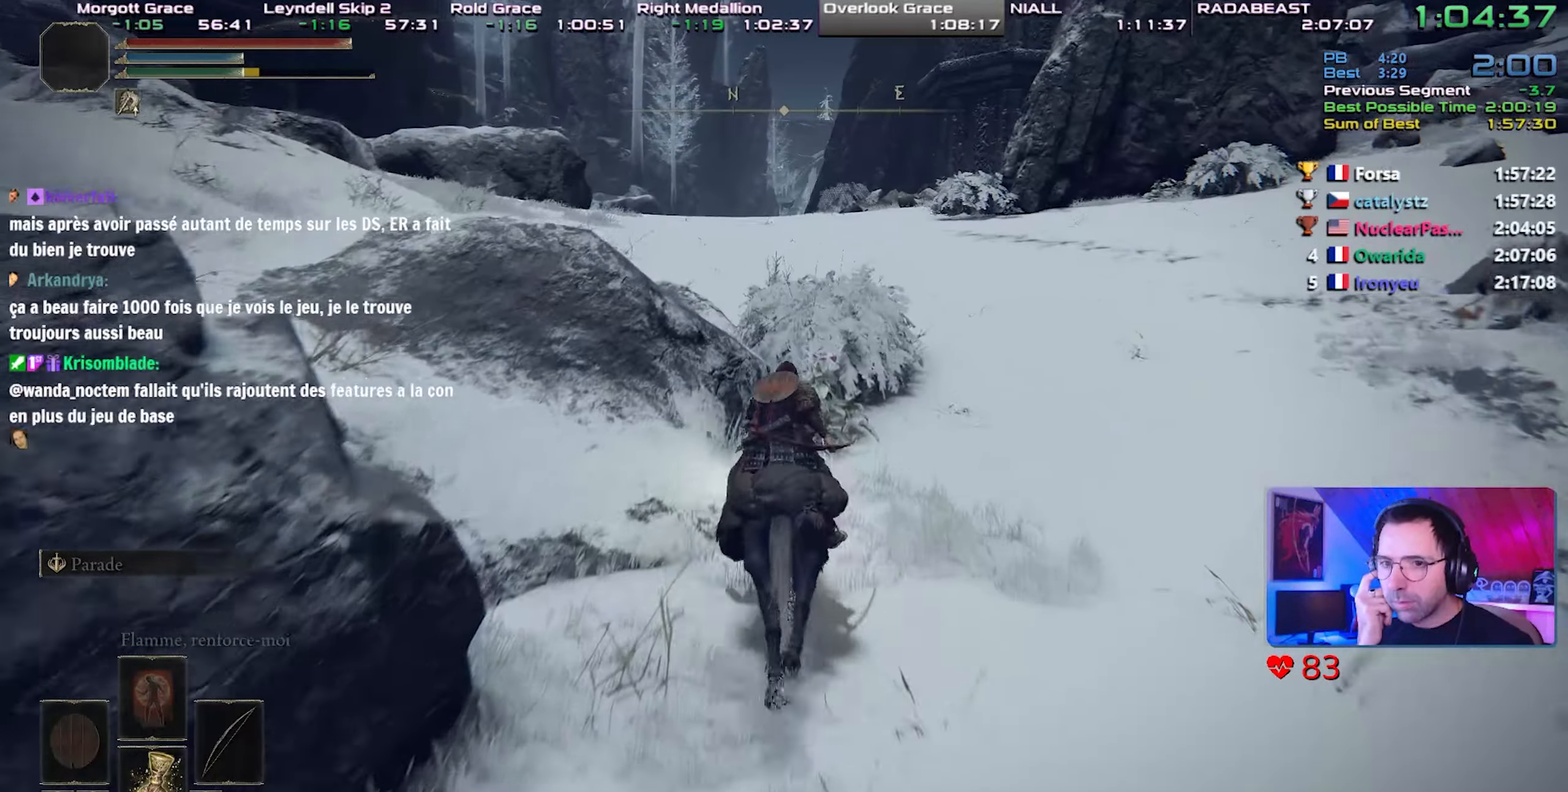
{"buttons": [], "left_stick": "center", "right_stick": "center", "events": []}
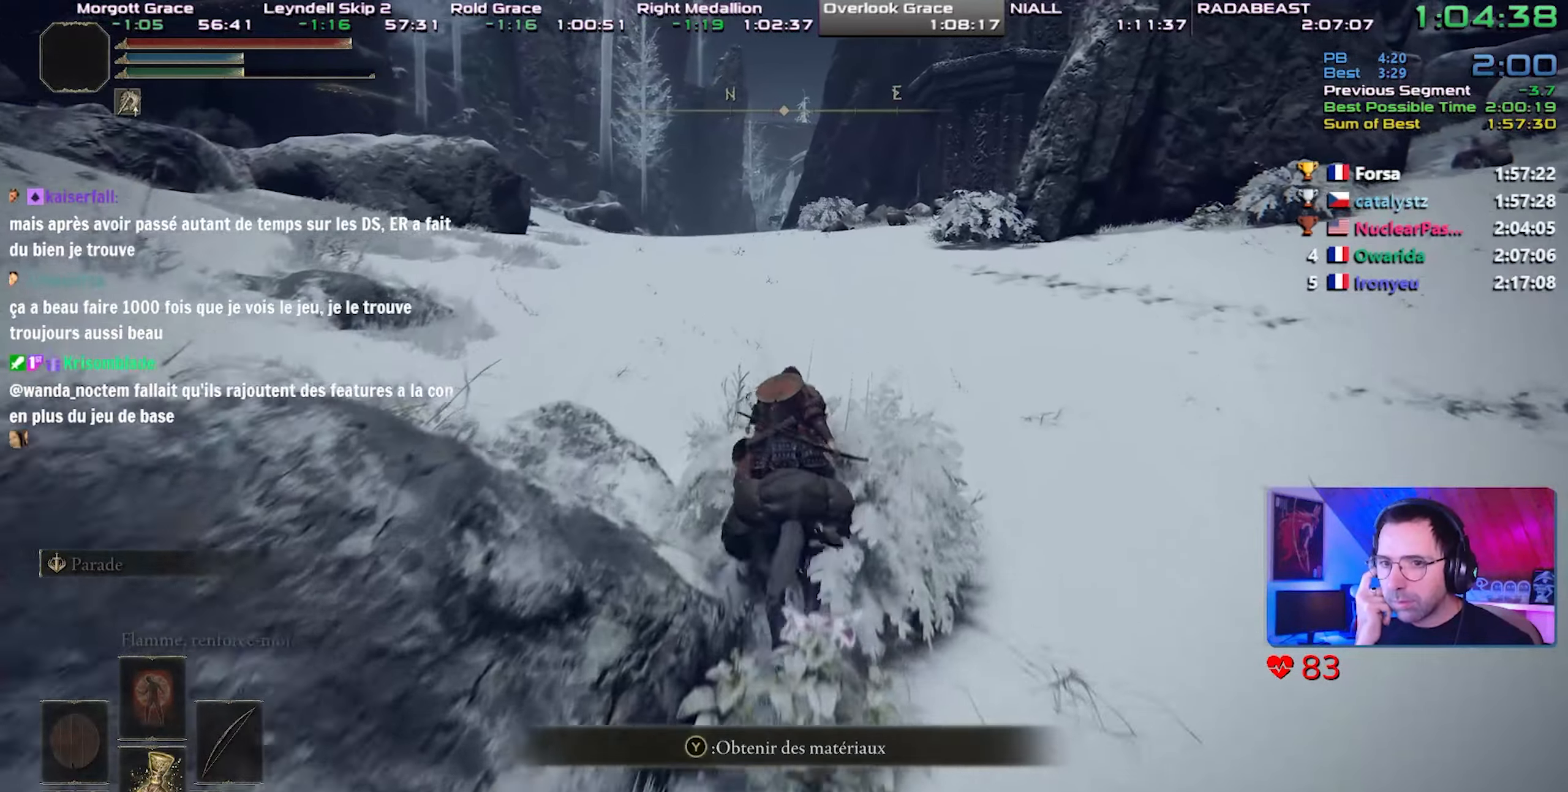
{"buttons": [], "left_stick": "center", "right_stick": "center", "events": []}
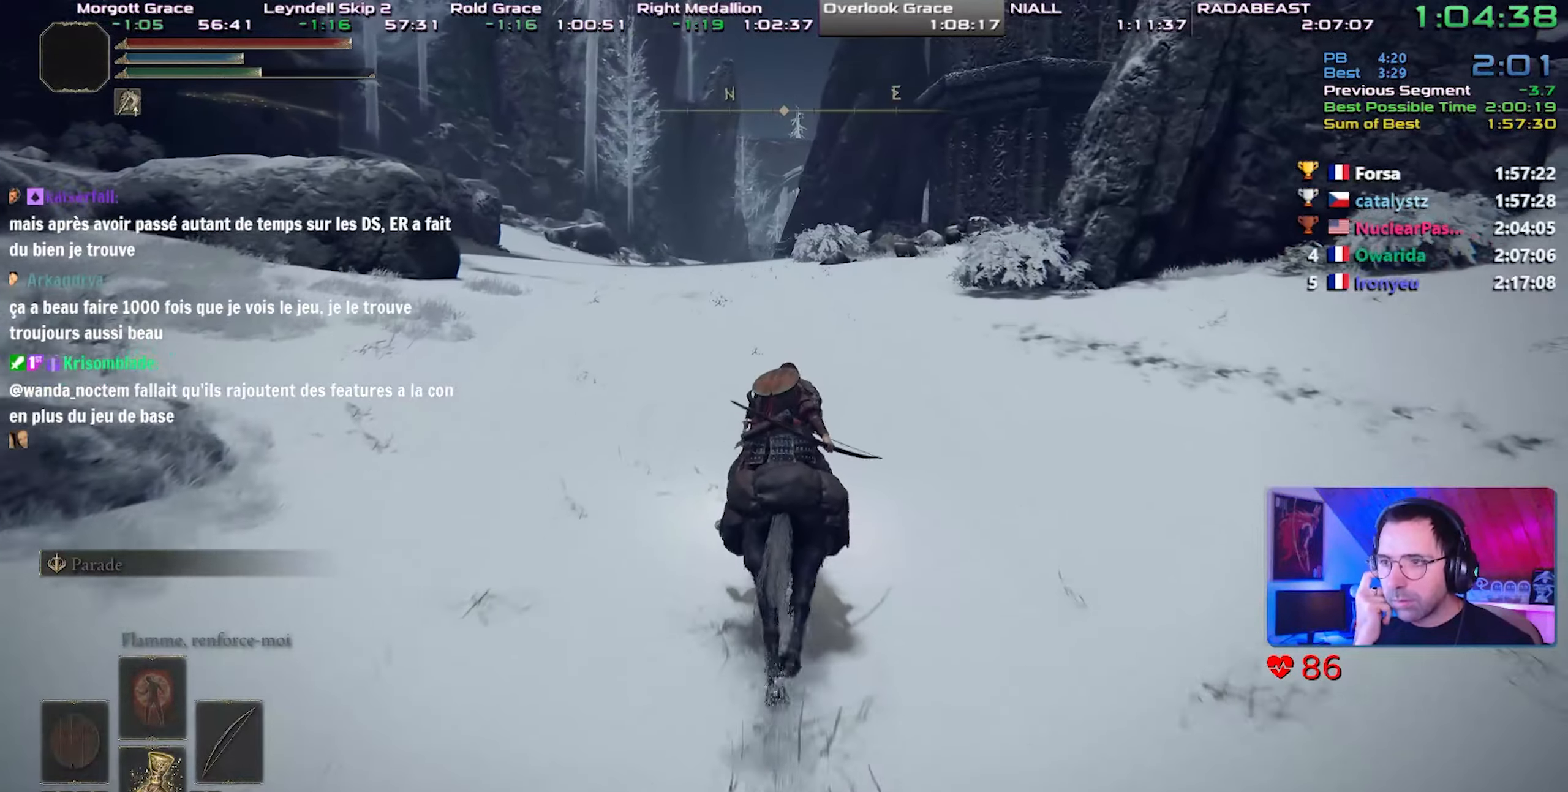
{"buttons": [], "left_stick": "center", "right_stick": "center", "events": []}
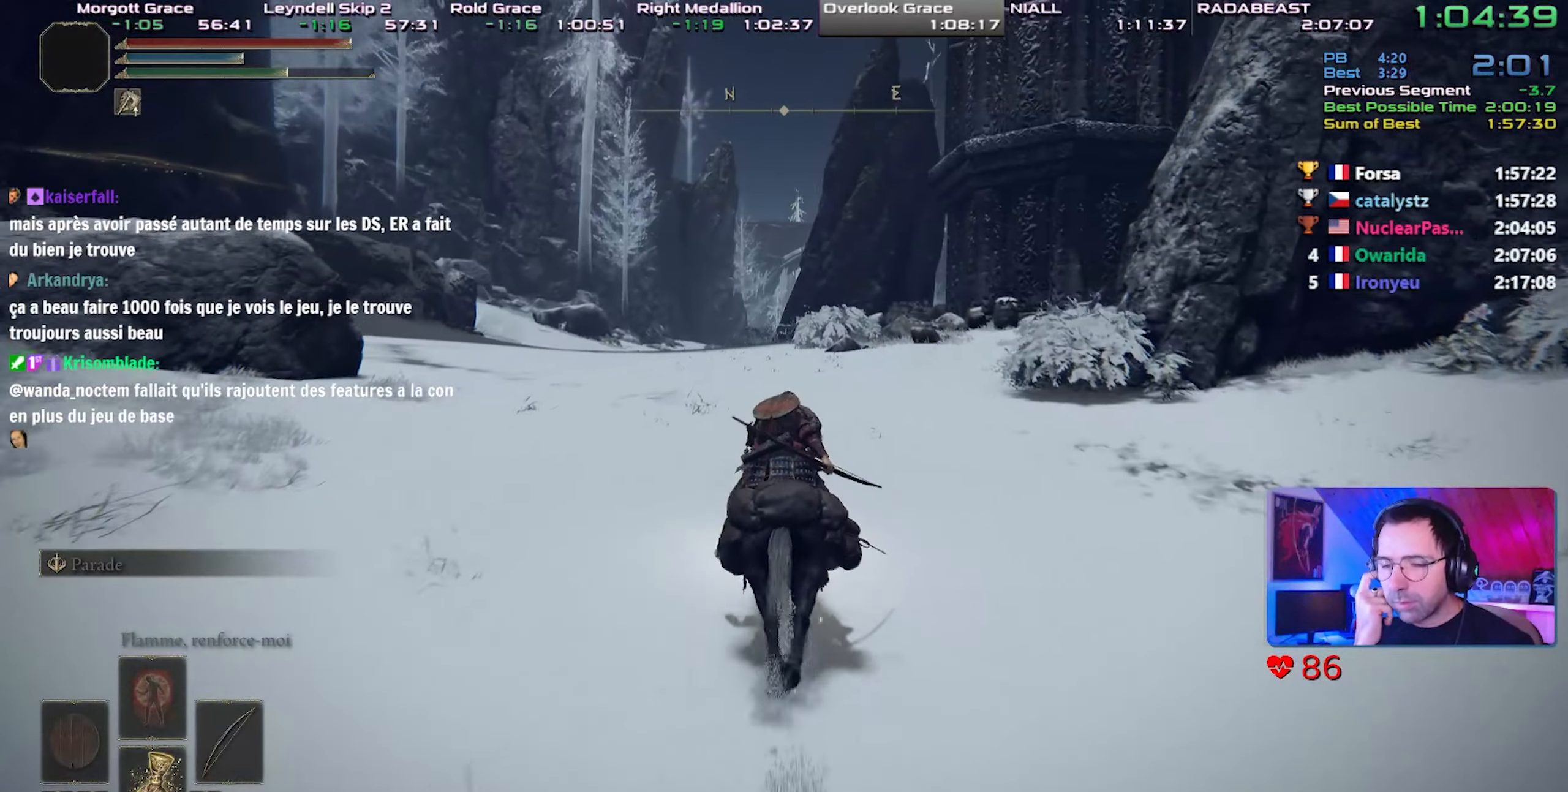
{"buttons": [], "left_stick": "center", "right_stick": "center", "events": []}
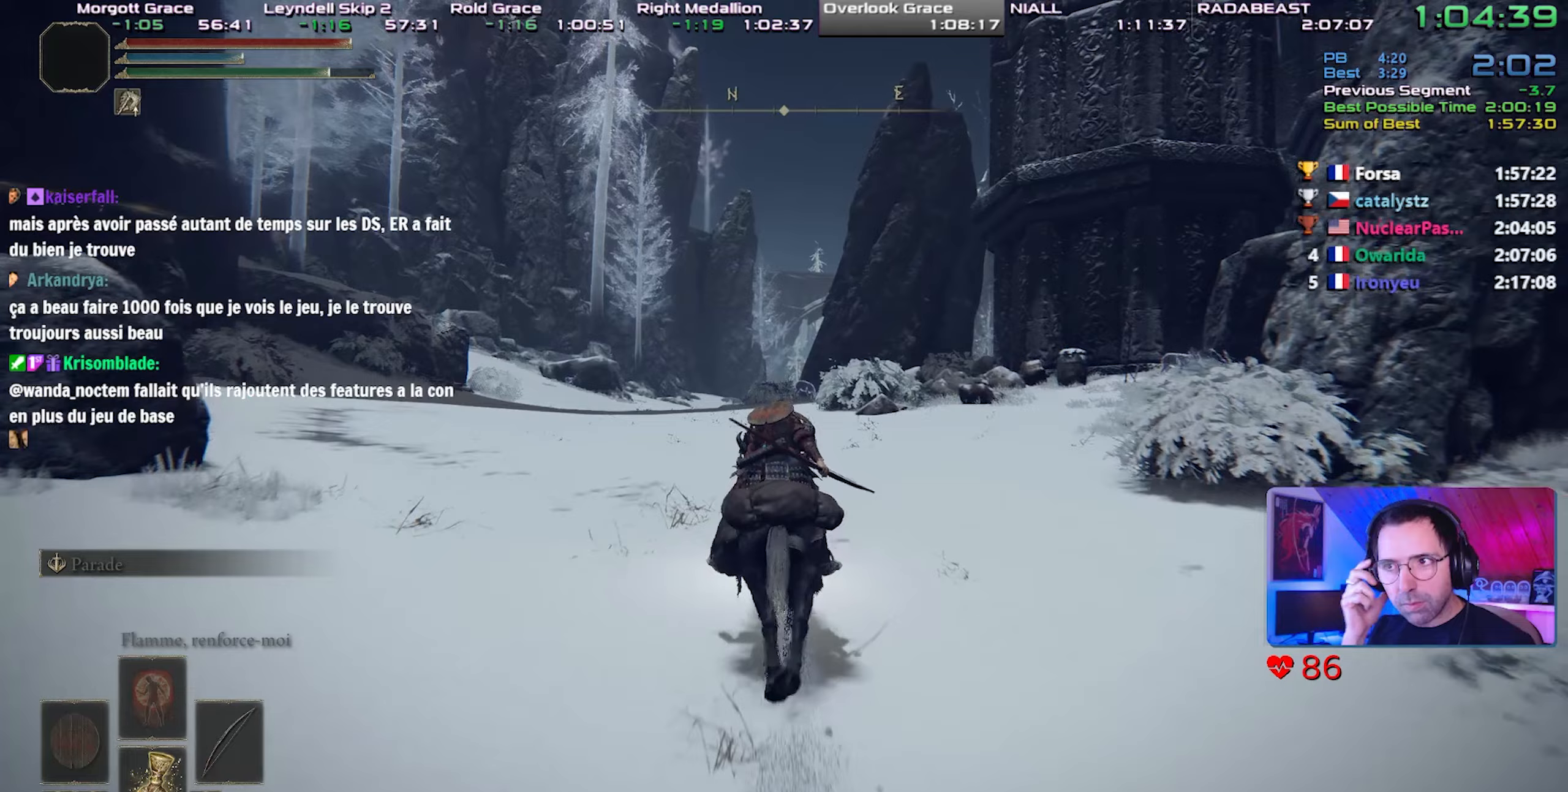
{"buttons": [], "left_stick": "center", "right_stick": "center", "events": []}
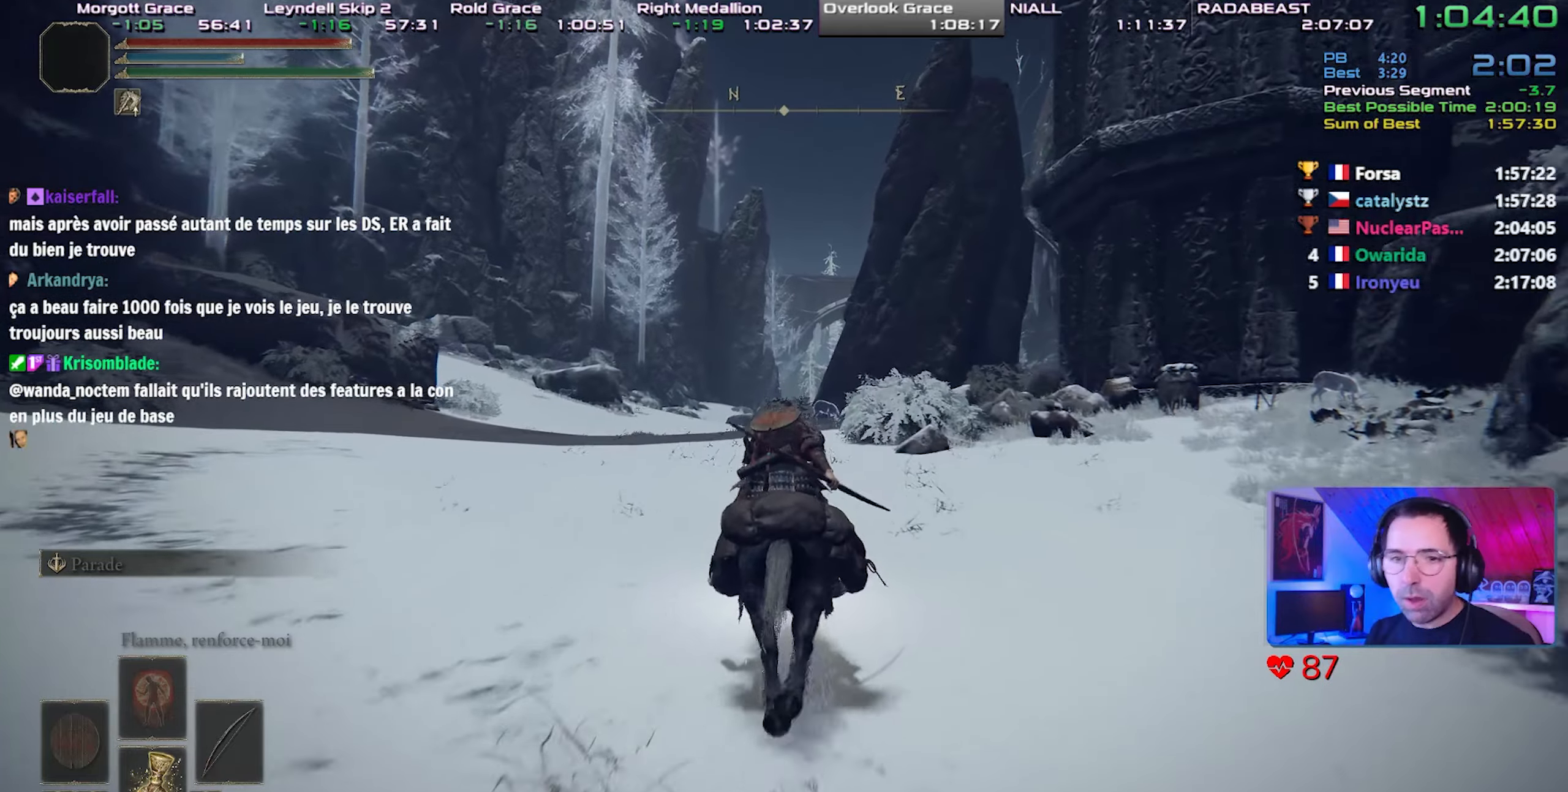
{"buttons": [], "left_stick": "center", "right_stick": "center", "events": [[183, "CIRCLE", "down"], [300, "CIRCLE", "up"]]}
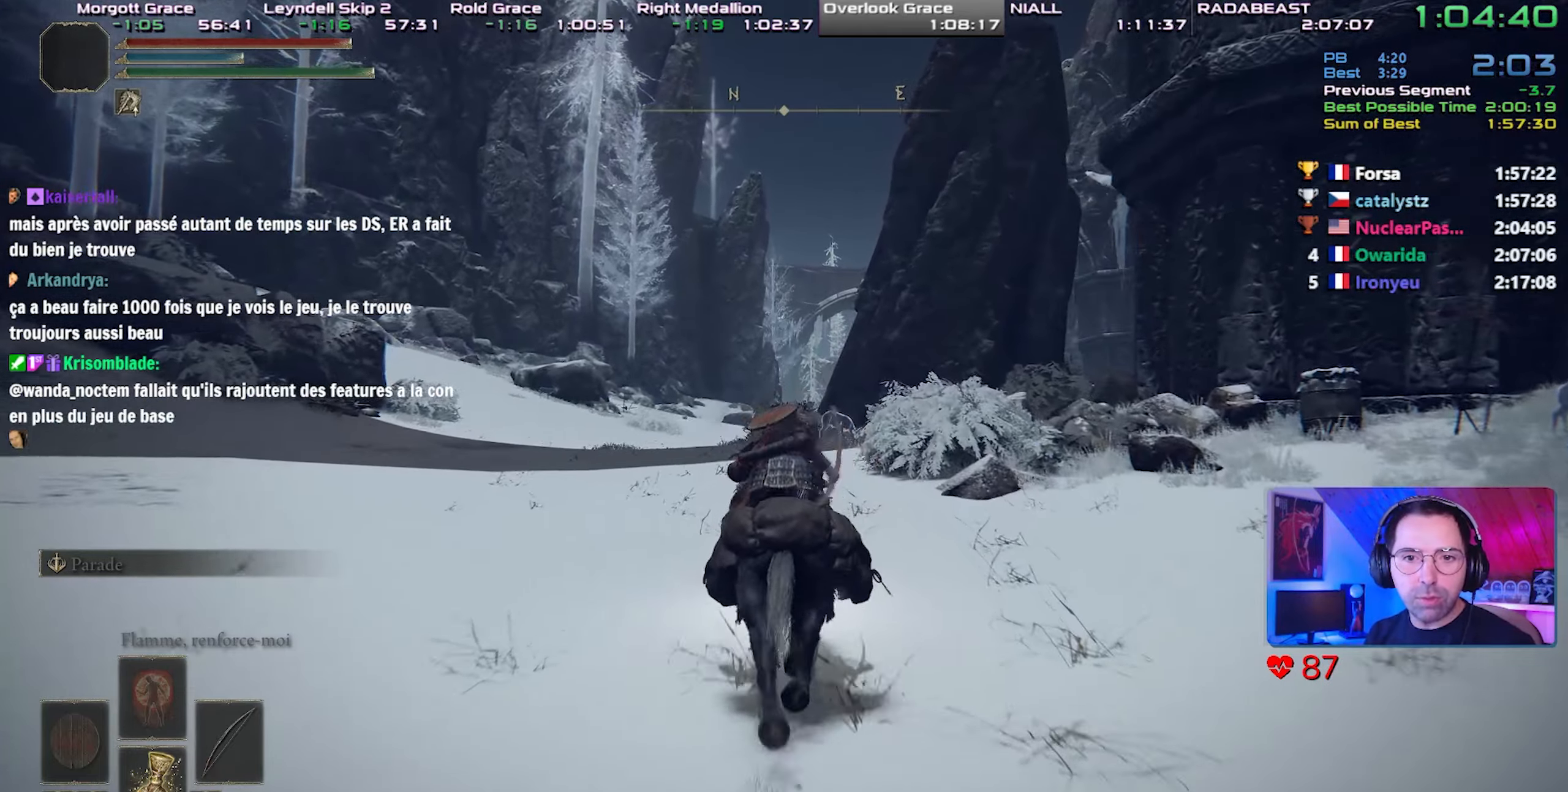
{"buttons": [], "left_stick": "center", "right_stick": "center", "events": [[67, "right_stick", "up"], [167, "right_stick", "center"]]}
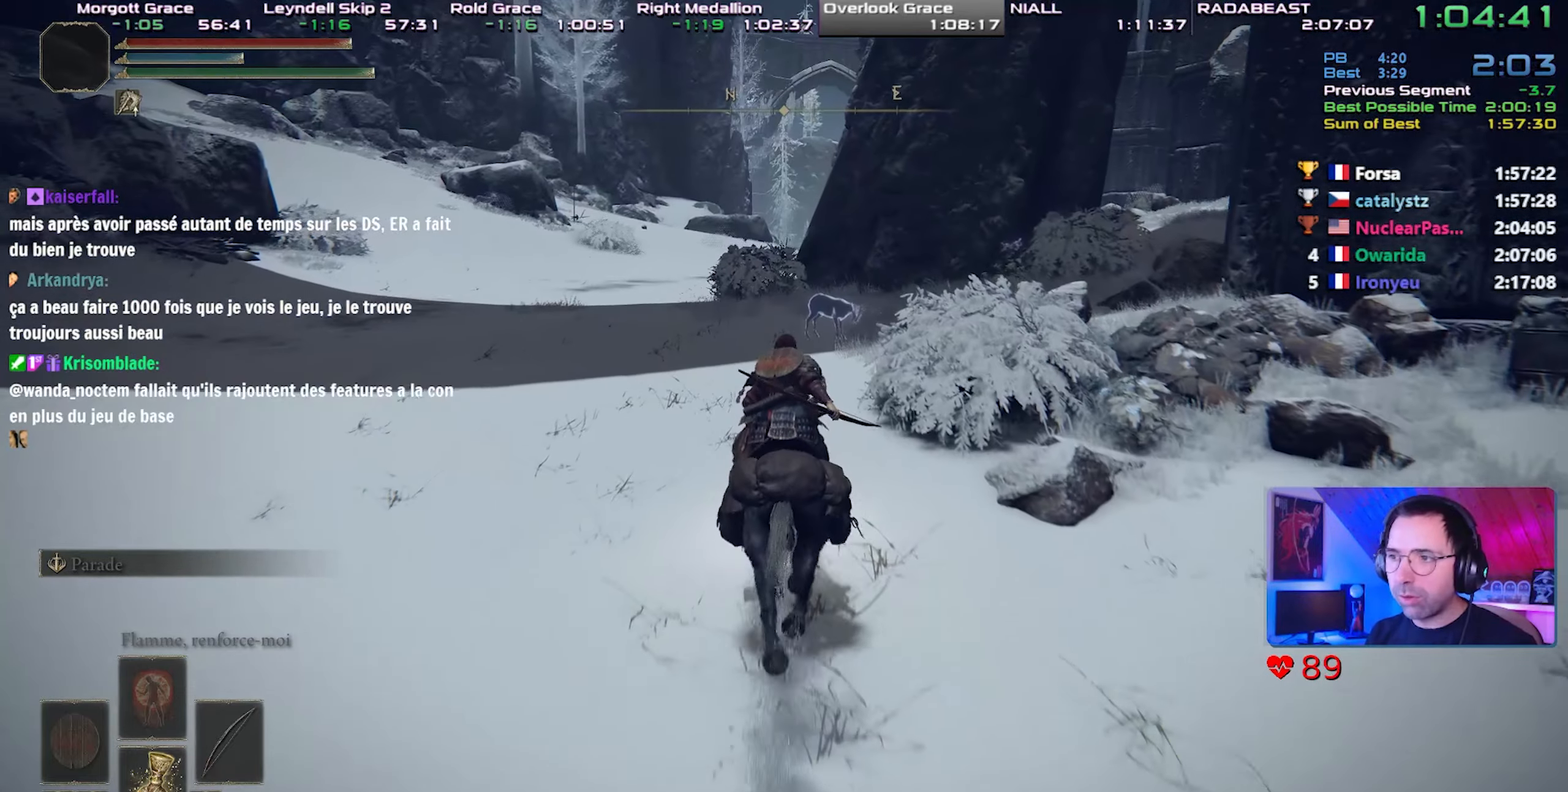
{"buttons": [], "left_stick": "up-left", "right_stick": "center", "events": [[417, "left_stick", "up-left"]]}
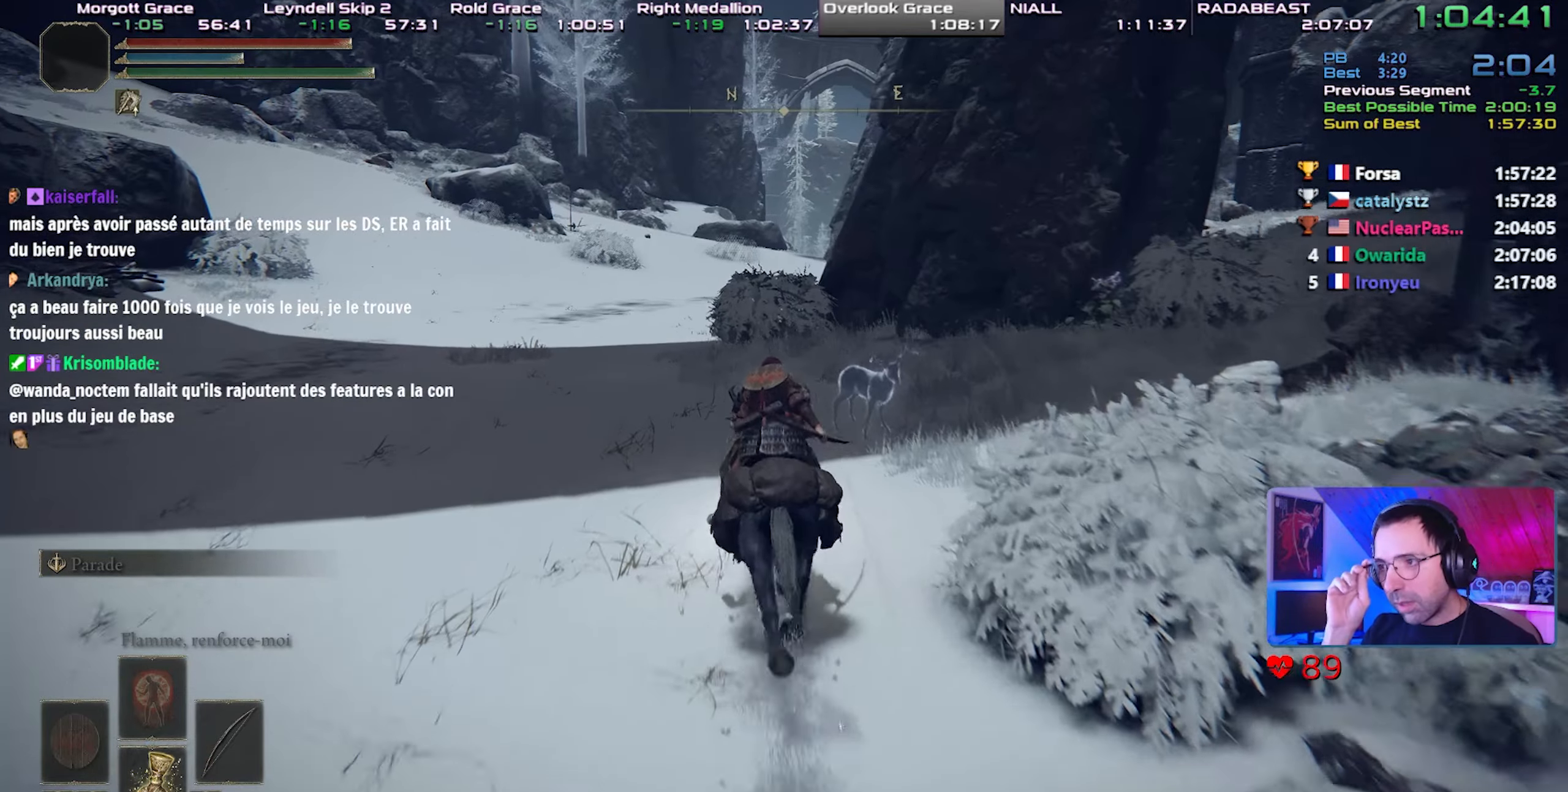
{"buttons": [], "left_stick": "center", "right_stick": "center", "events": [[400, "left_stick", "center"]]}